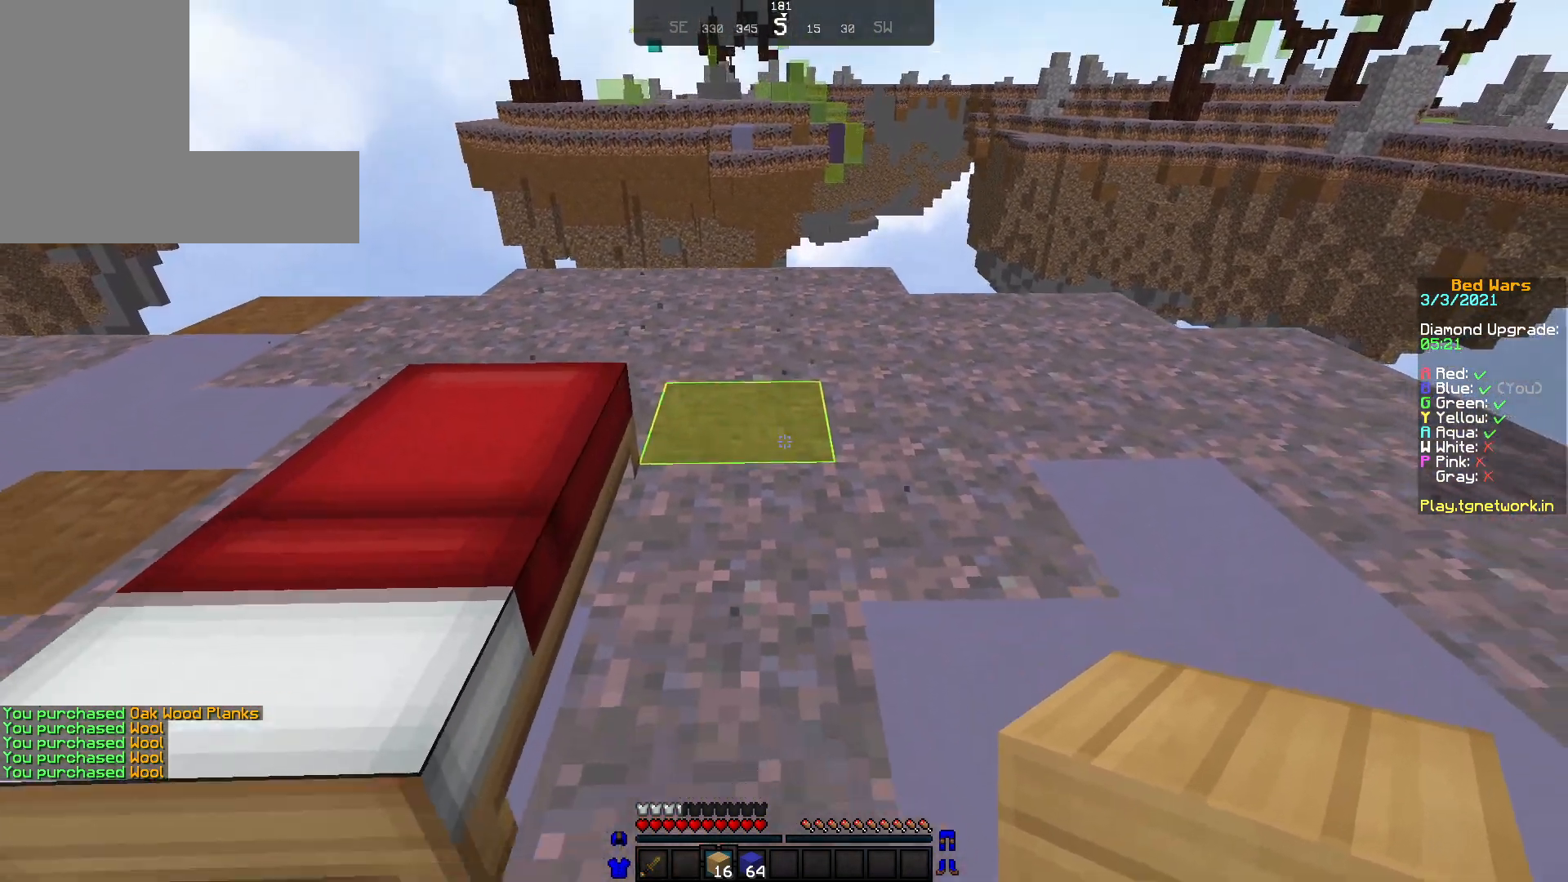
Gameplay with keyboard and mouse; each line is a JSON object with the keys and mouse buttons held at the frame after it. "events" lists presses ("down") and releases ("up") of "a", "d", "s", "w", "mouse_left" and "mouse_right" between this image and that frame as [ms after this image, input, new state], when the widget could be followed in between. "mouse_left", "mouse_right" = the "left", "right" buttons of the "mouse" list. No other keys are recorded. Fast repeated clicks can show as one long hold. Not read: mouse_move.
{"keys": [], "mouse": [], "events": []}
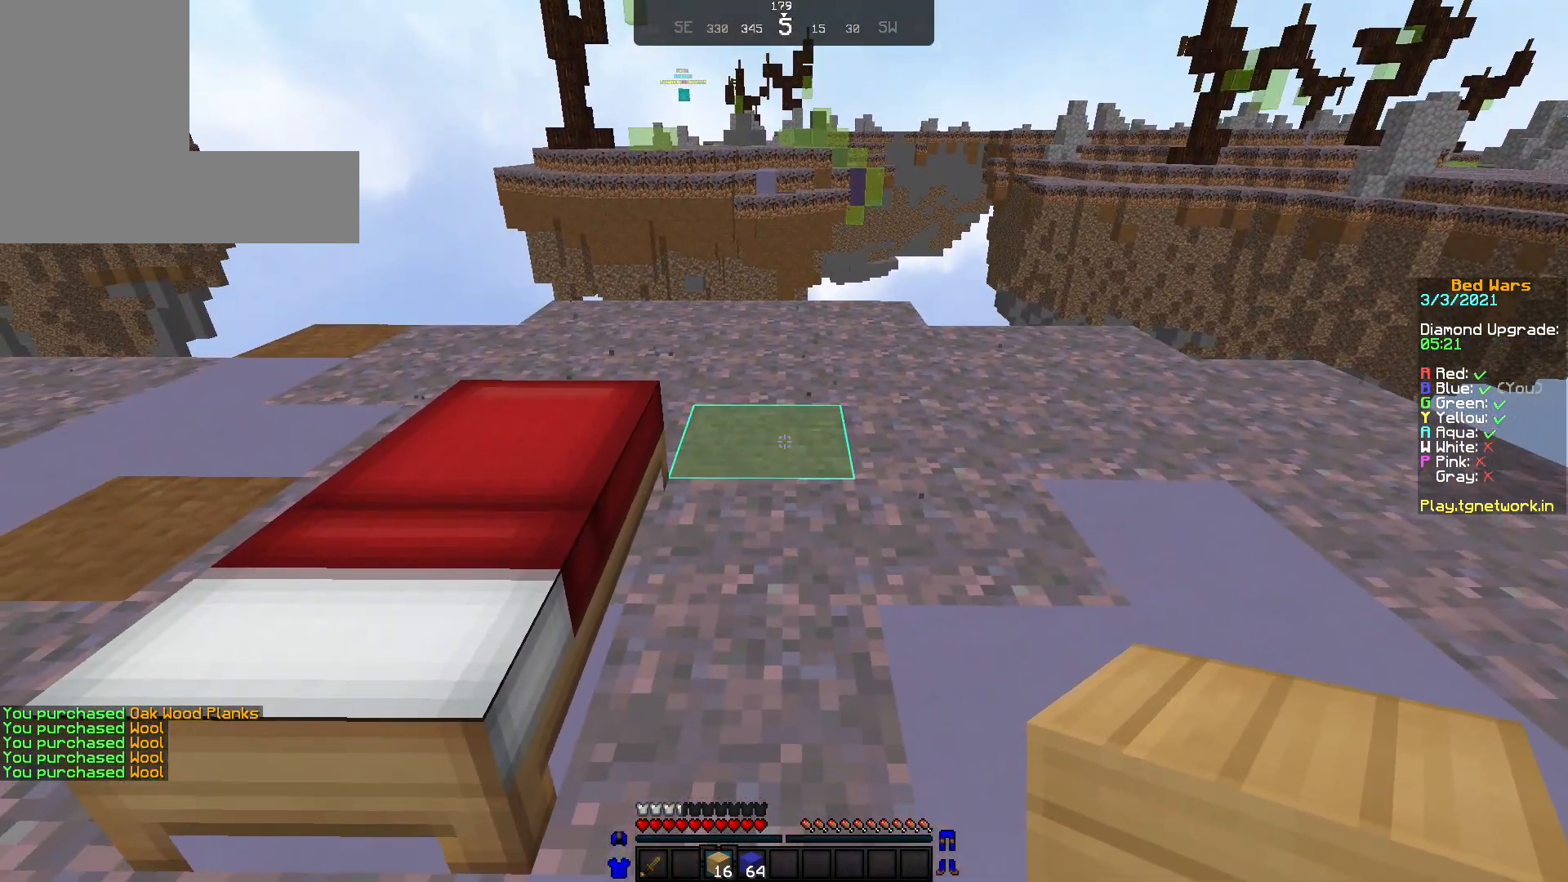
{"keys": ["a"], "mouse": ["right"], "events": [[50, "mouse_right", "down"], [50, "s", "down"], [150, "mouse_right", "up"], [250, "mouse_right", "down"], [283, "mouse_right", "up"], [350, "a", "down"], [350, "mouse_right", "down"], [400, "mouse_right", "up"], [400, "s", "up"], [450, "mouse_right", "down"]]}
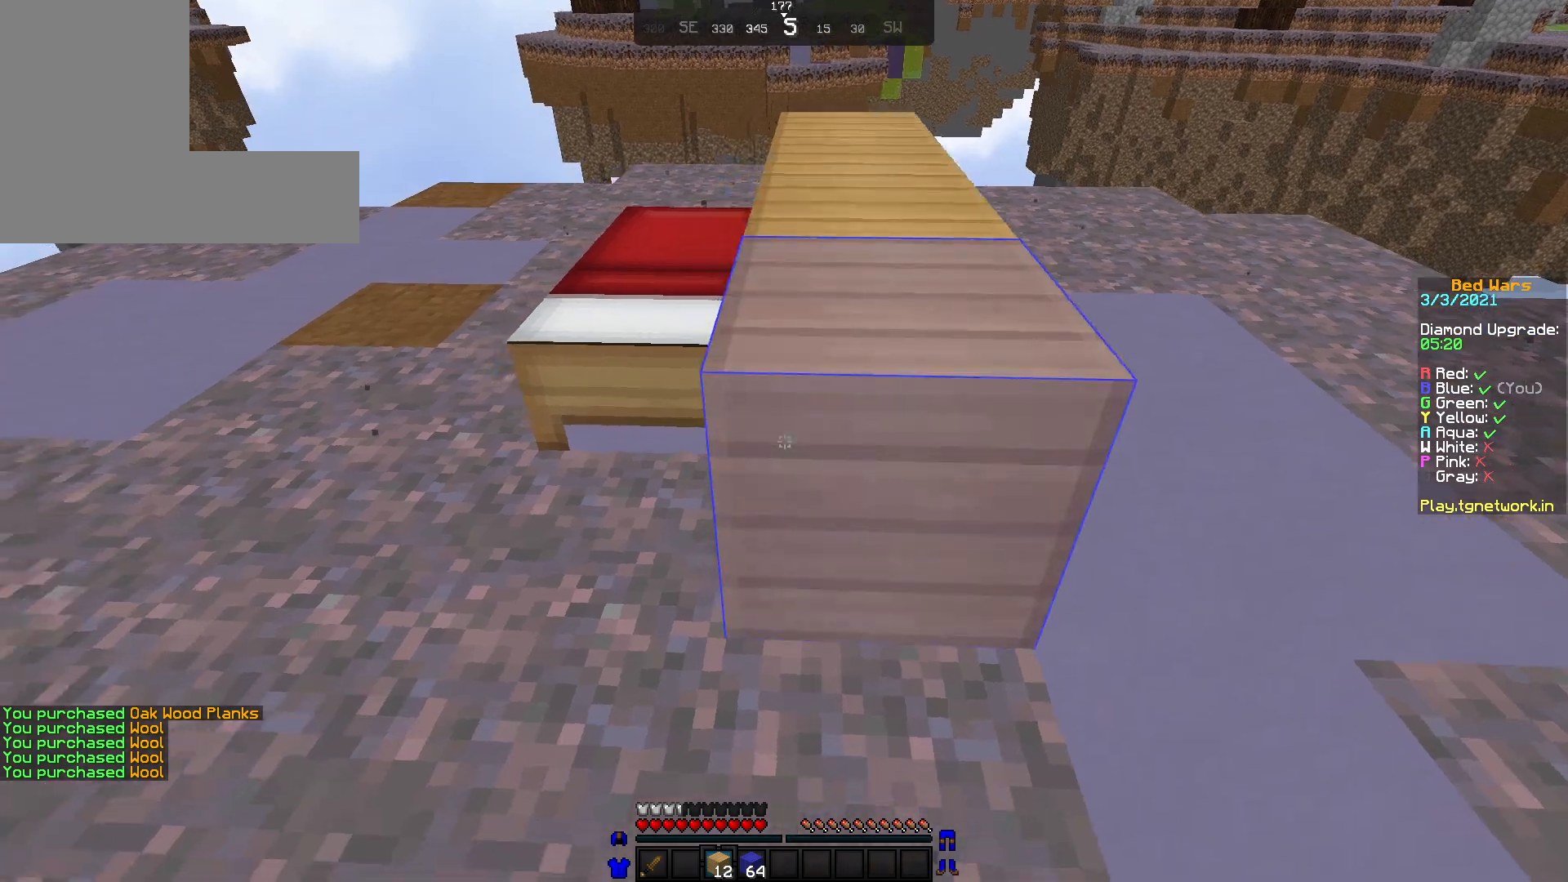
{"keys": ["w"], "mouse": [], "events": [[50, "mouse_right", "up"], [200, "w", "down"], [300, "a", "up"]]}
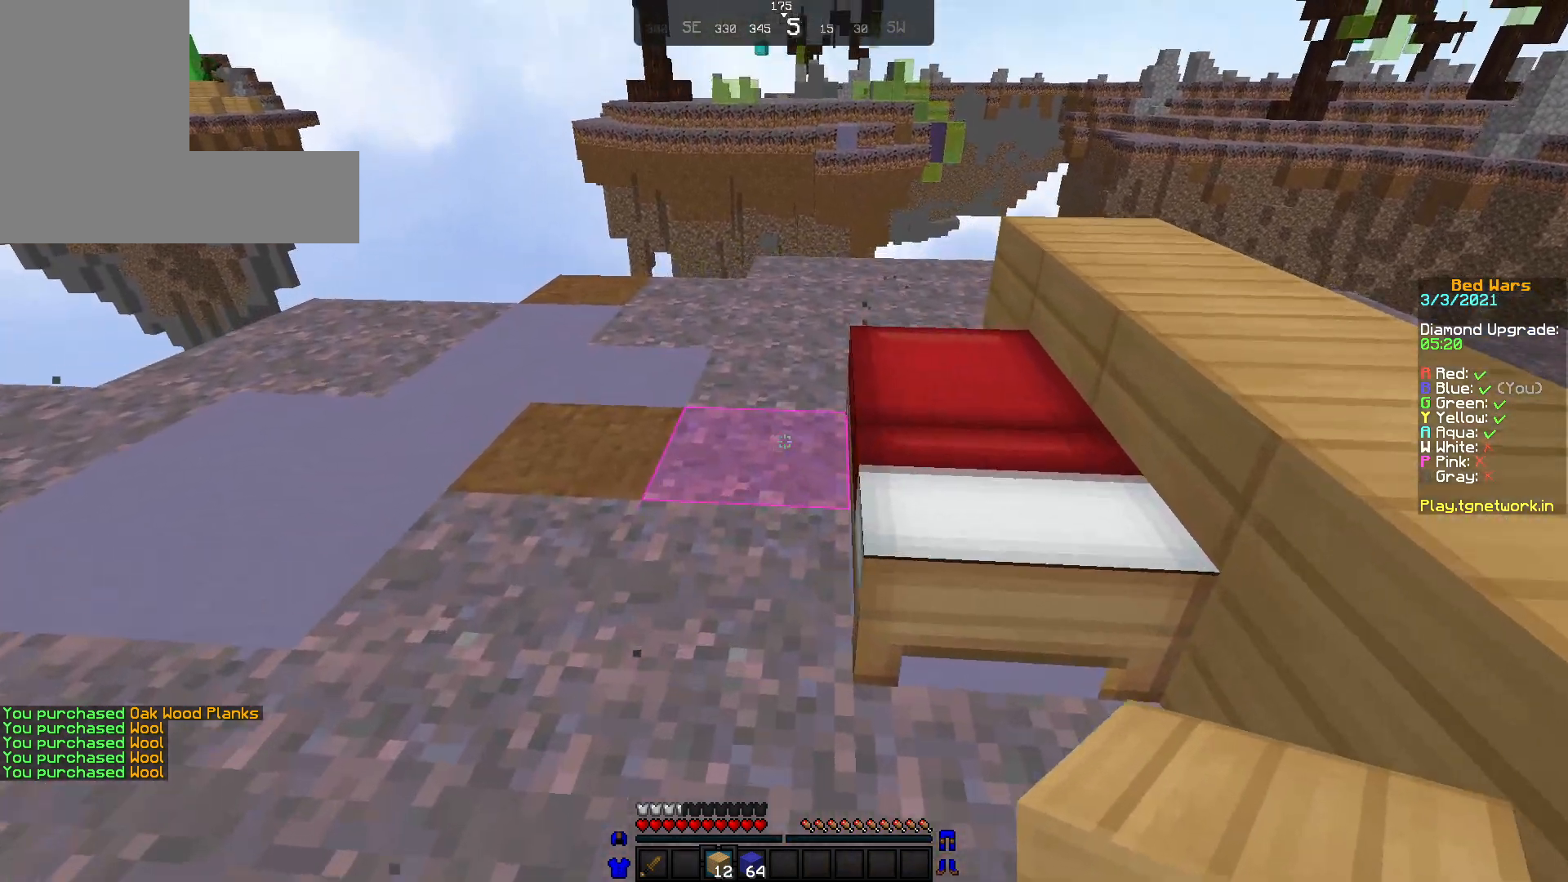
{"keys": ["s"], "mouse": [], "events": [[50, "w", "up"], [400, "mouse_right", "down"], [400, "s", "down"], [450, "mouse_right", "up"]]}
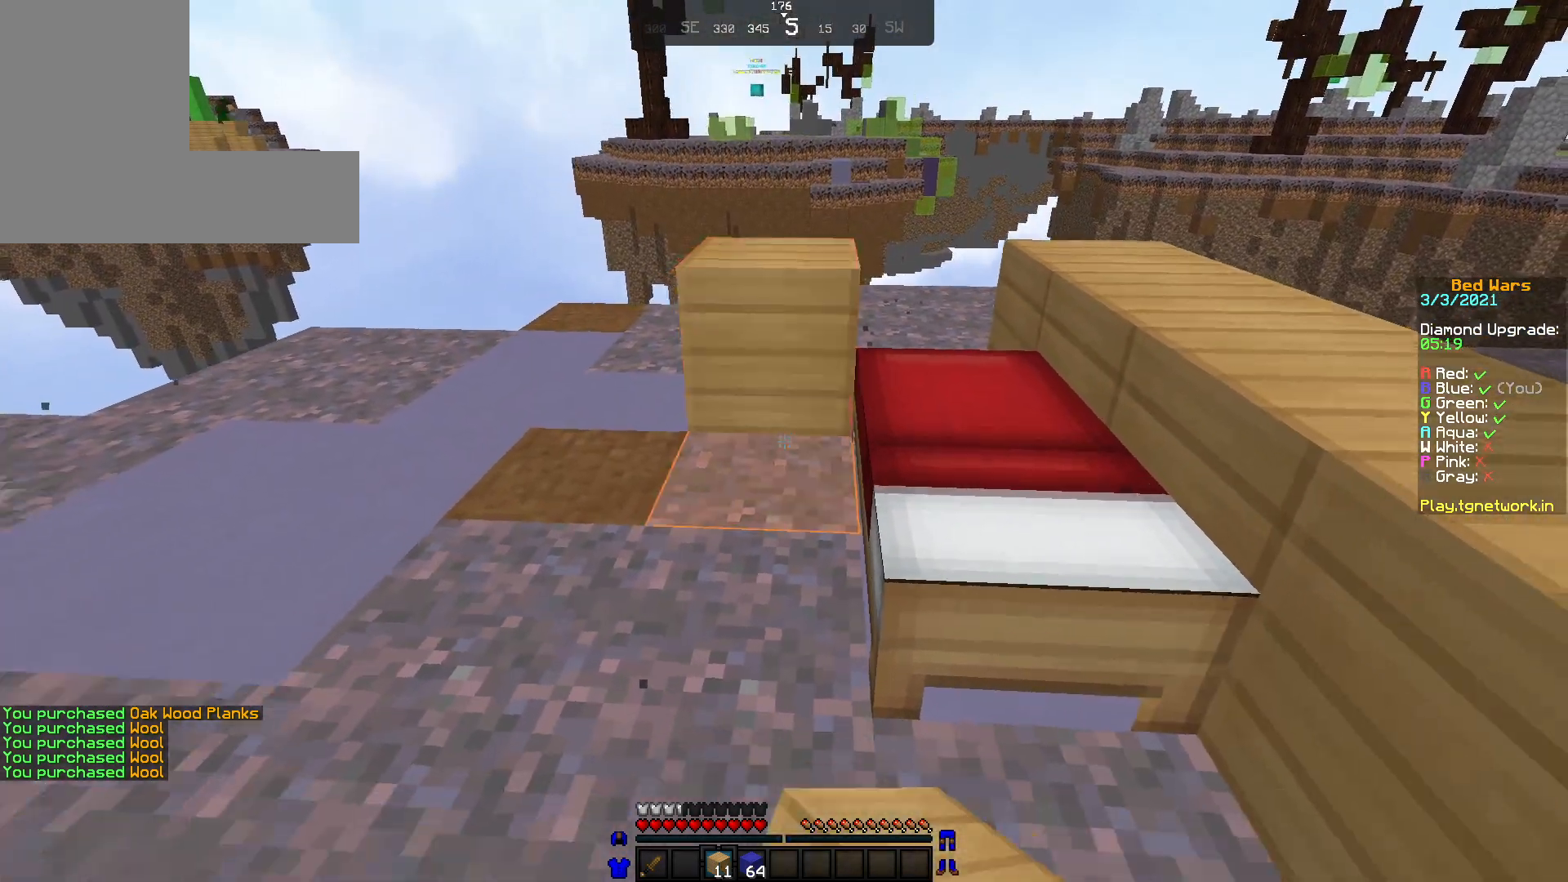
{"keys": ["w"], "mouse": ["right"], "events": [[50, "mouse_right", "down"], [150, "mouse_right", "up"], [200, "mouse_right", "down"], [350, "d", "down"], [350, "s", "up"], [400, "mouse_right", "up"], [450, "d", "up"], [500, "mouse_right", "down"], [500, "w", "down"]]}
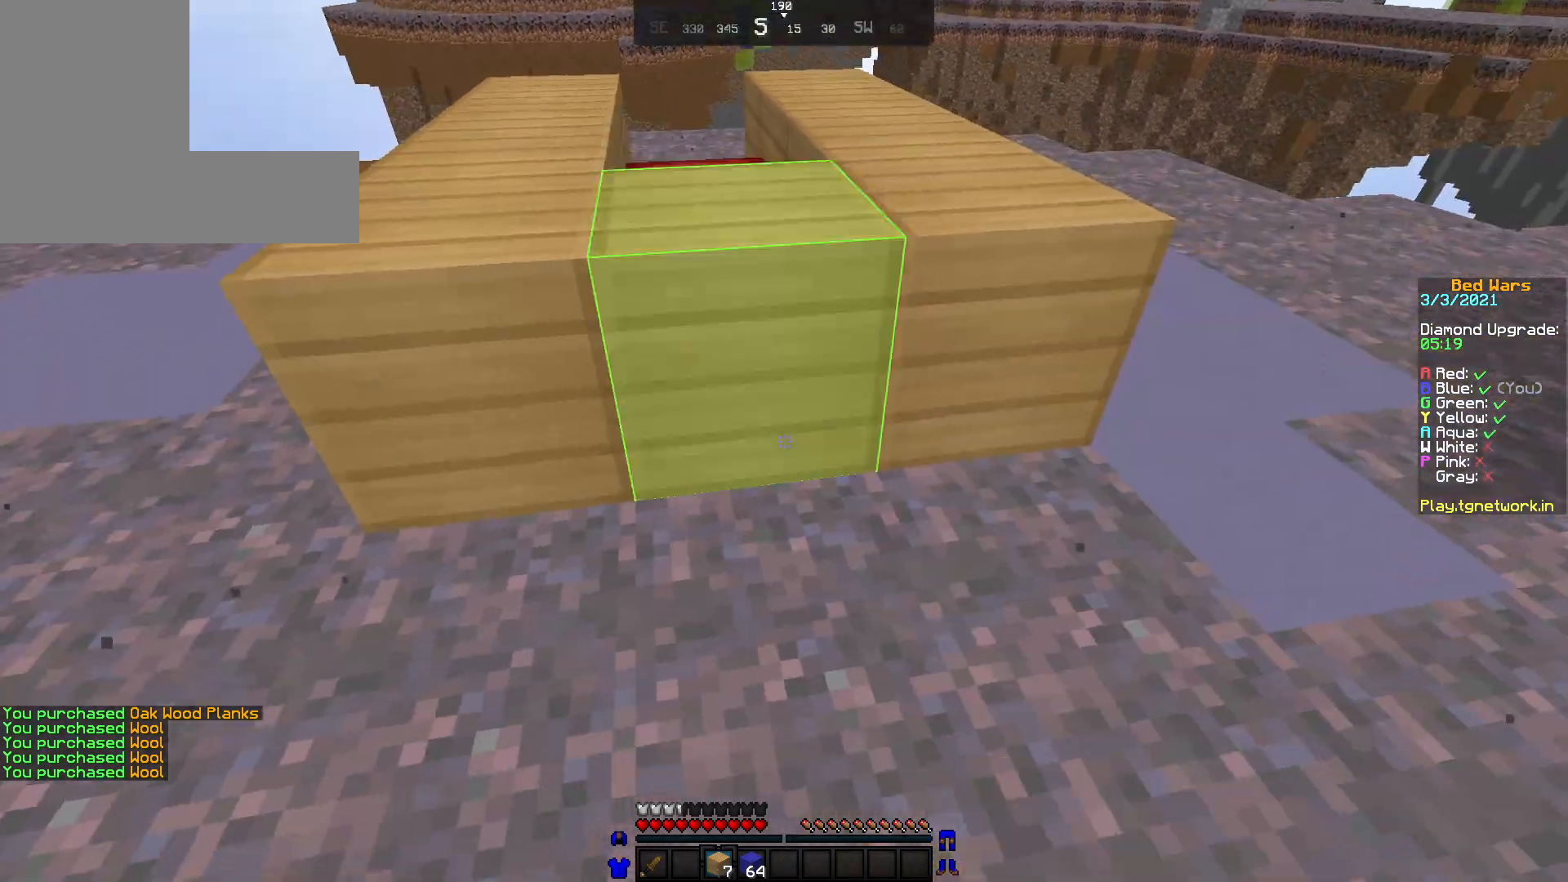
{"keys": ["w"], "mouse": [], "events": [[100, "mouse_right", "up"], [150, "mouse_right", "down"], [200, "mouse_right", "up"]]}
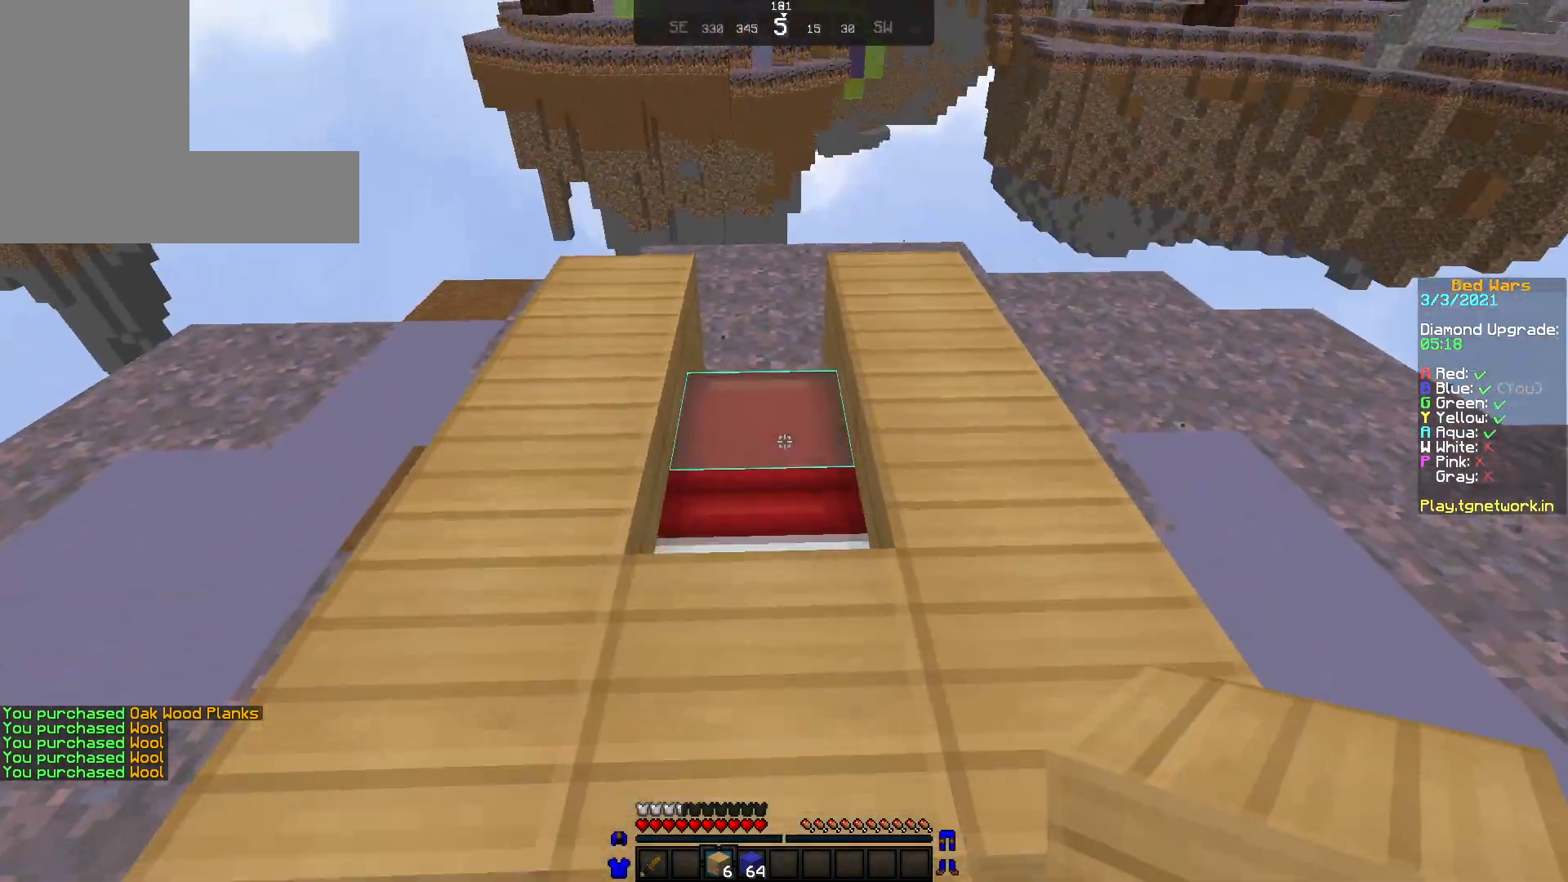
{"keys": [], "mouse": ["right"], "events": [[400, "w", "up"], [500, "mouse_right", "down"]]}
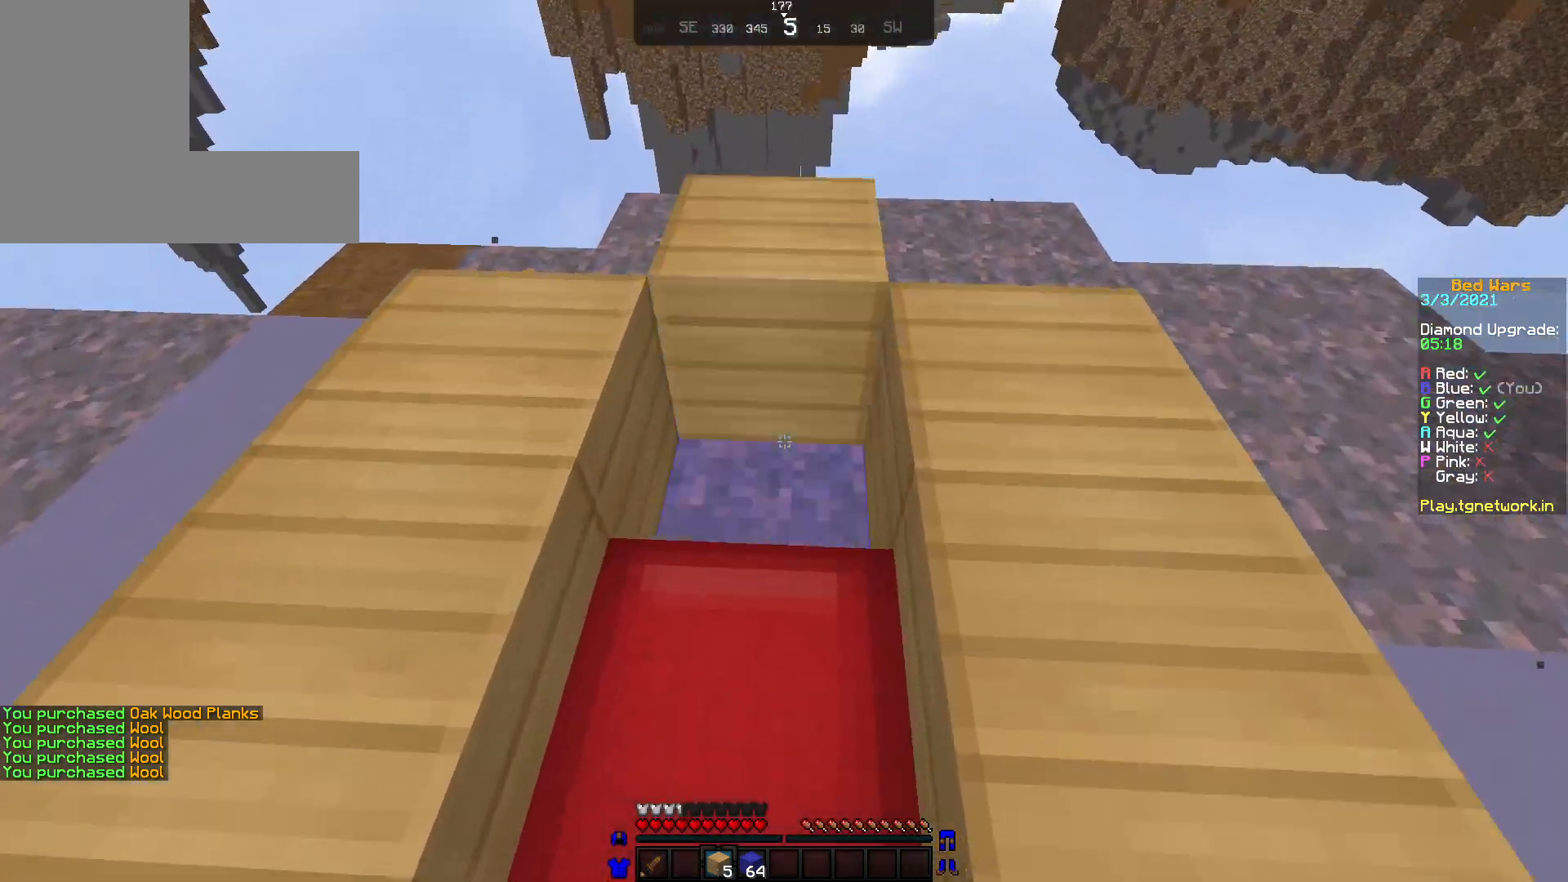
{"keys": ["s"], "mouse": [], "events": [[33, "s", "down"], [83, "mouse_right", "up"], [133, "mouse_right", "down"], [183, "mouse_right", "up"], [283, "mouse_right", "down"], [333, "mouse_right", "up"], [450, "mouse_right", "down"], [500, "mouse_right", "up"]]}
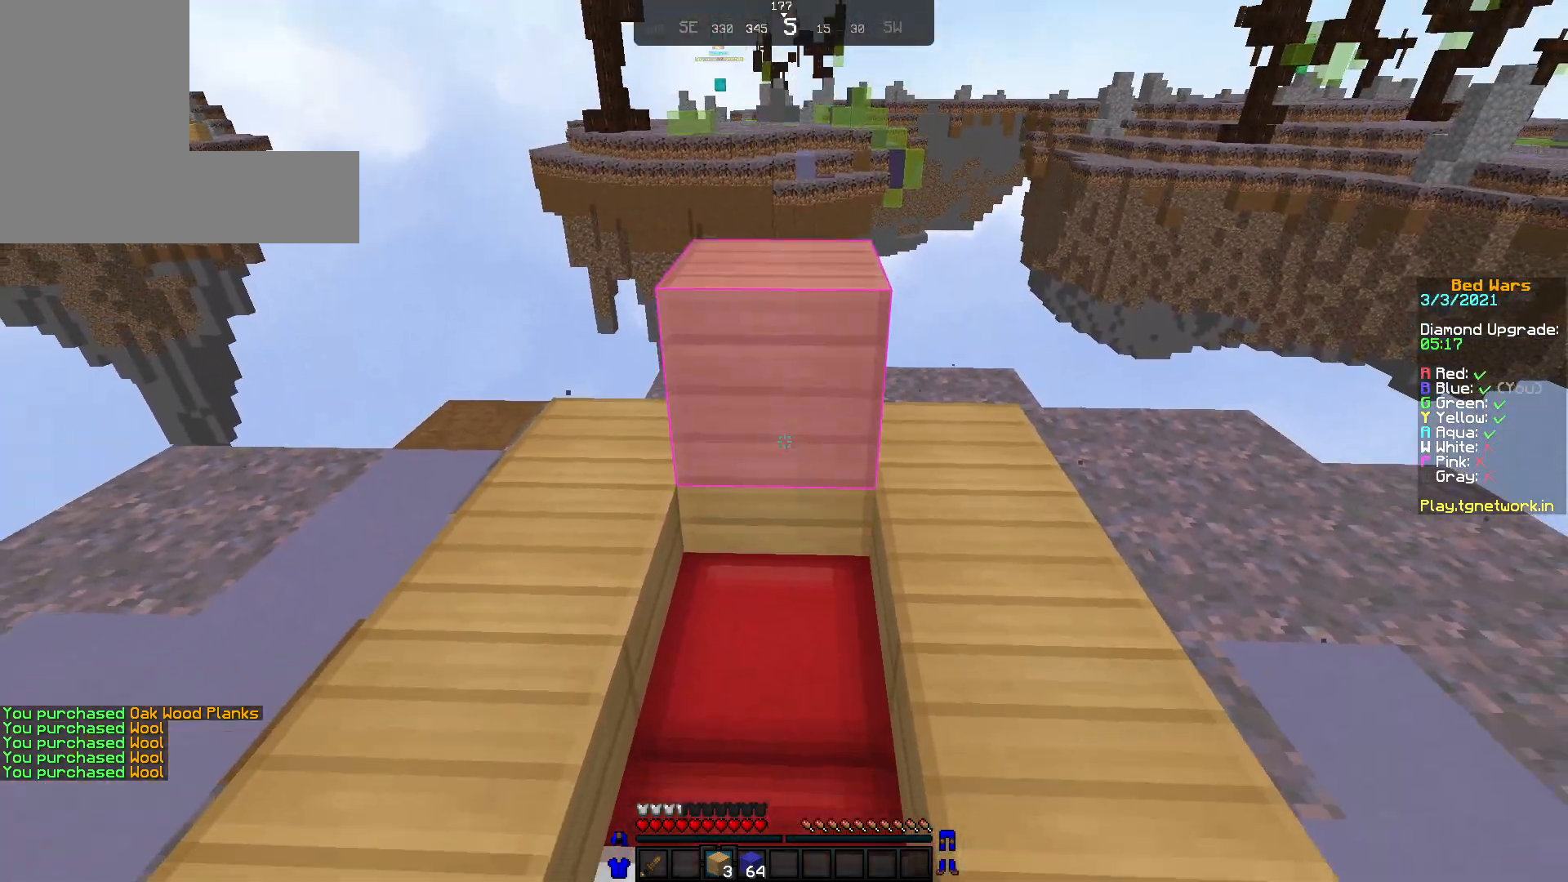
{"keys": ["w"], "mouse": [], "events": [[150, "mouse_right", "down"], [200, "mouse_right", "up"], [300, "mouse_right", "down"], [350, "mouse_right", "up"], [400, "s", "up"], [500, "w", "down"]]}
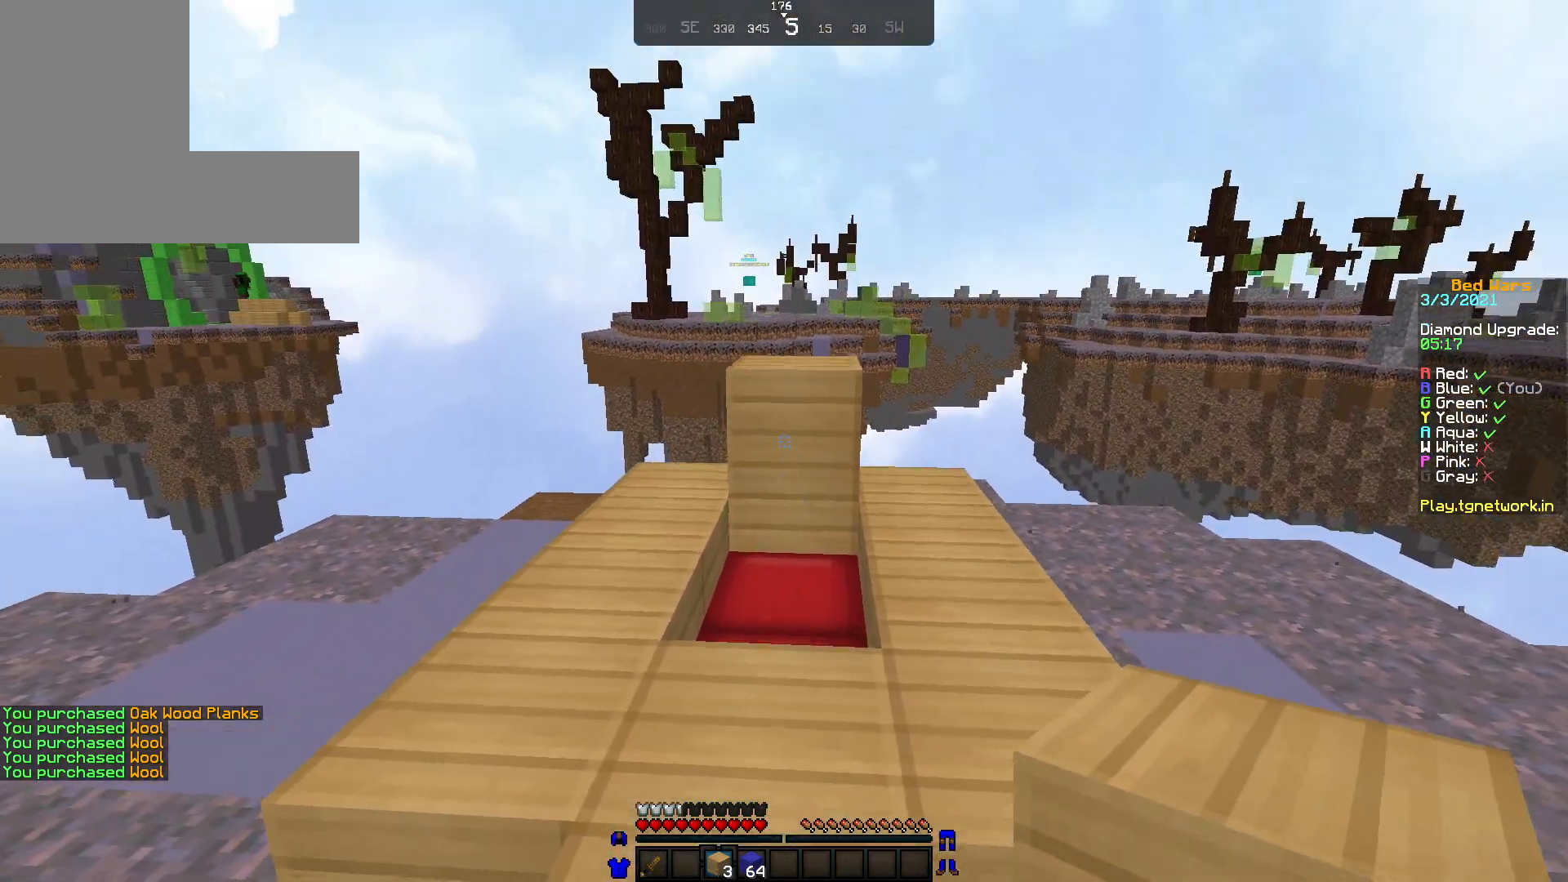
{"keys": ["w"], "mouse": [], "events": [[100, "mouse_right", "down"], [250, "mouse_right", "up"], [283, "mouse_right", "down"], [350, "mouse_right", "up"]]}
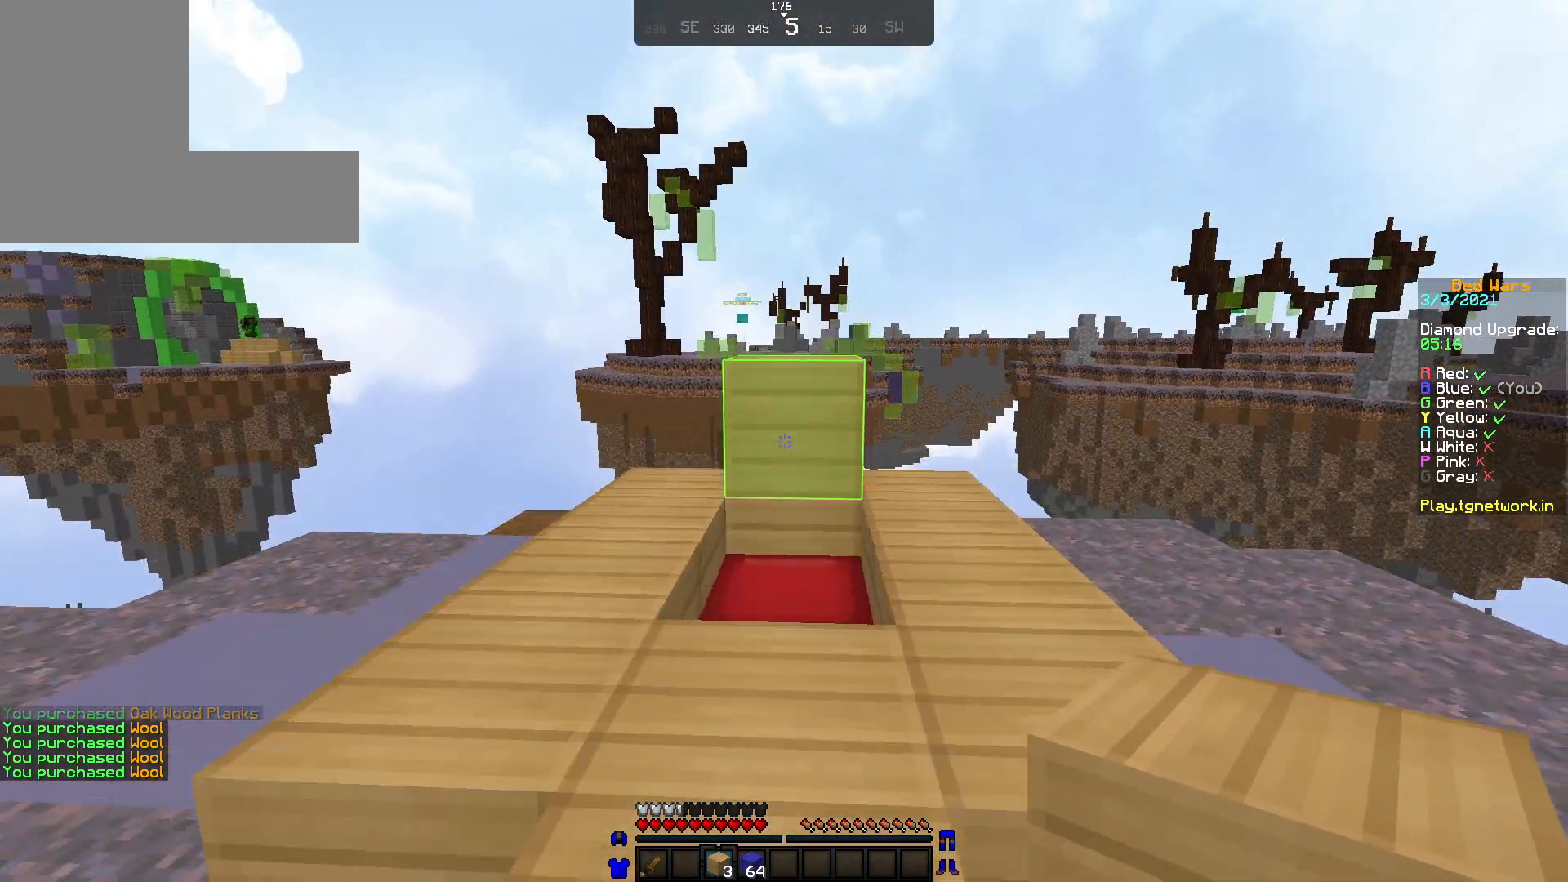
{"keys": [], "mouse": [], "events": [[200, "mouse_right", "down"], [300, "mouse_right", "up"], [300, "w", "up"], [350, "mouse_right", "down"], [450, "mouse_right", "up"]]}
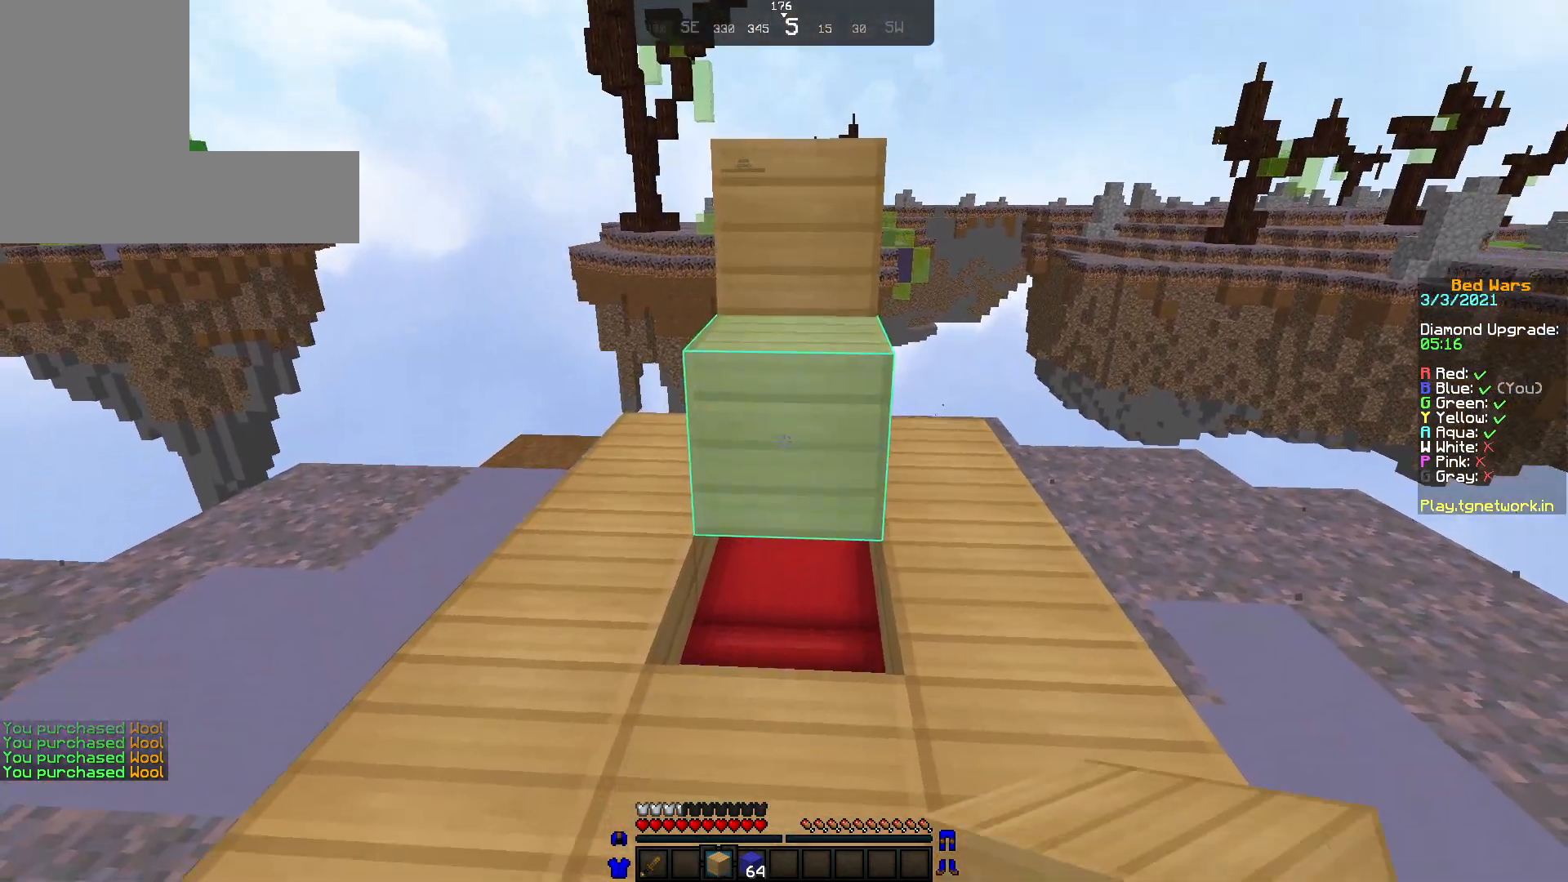
{"keys": [], "mouse": [], "events": [[50, "mouse_right", "down"], [133, "mouse_right", "up"]]}
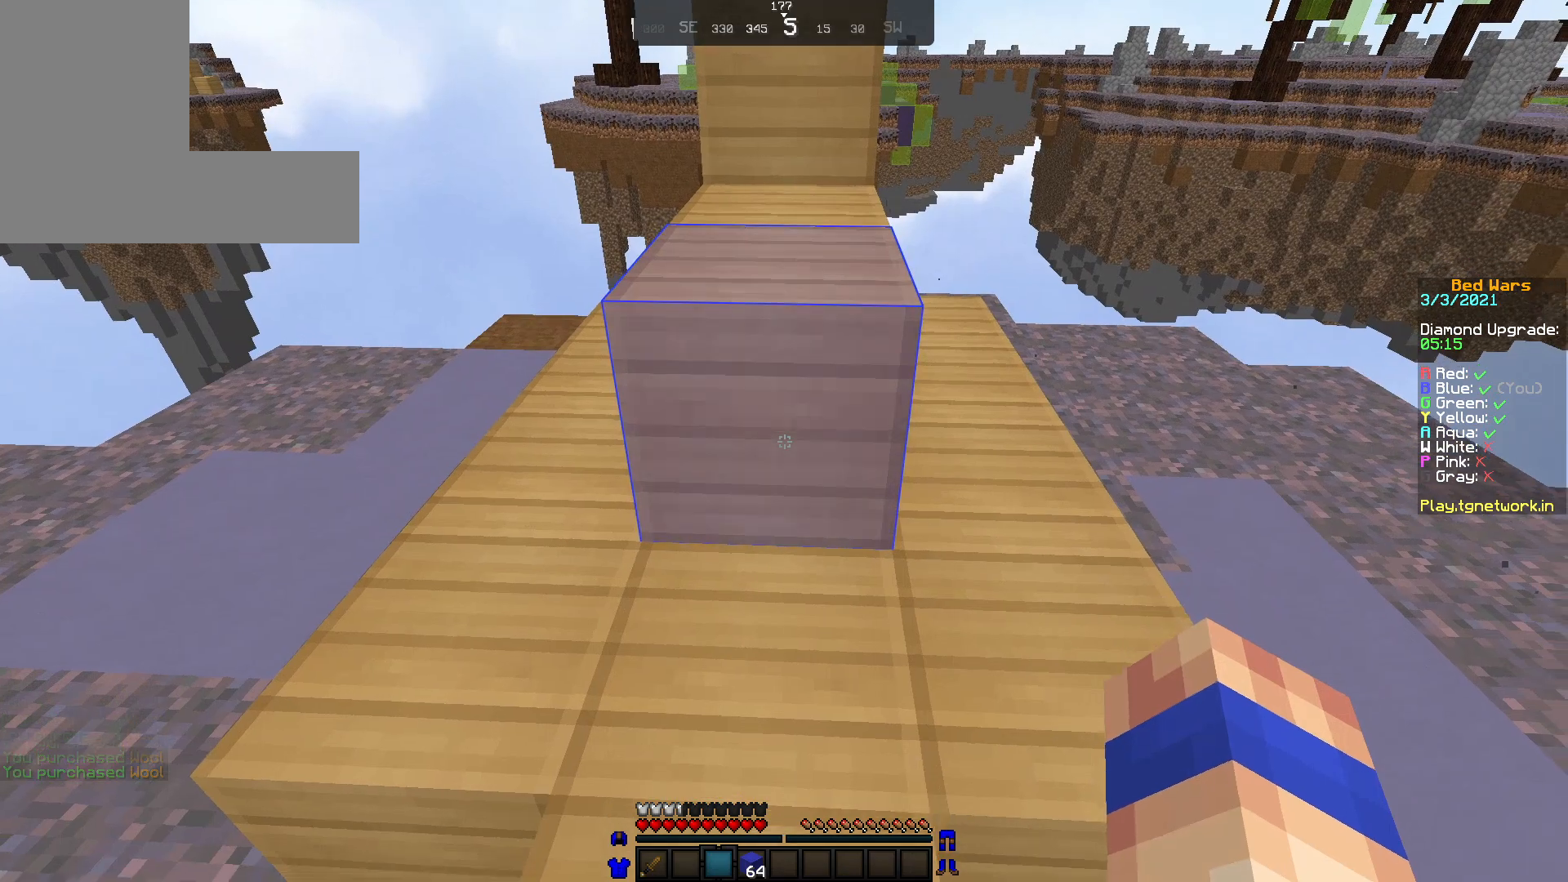
{"keys": ["w"], "mouse": [], "events": [[50, "w", "down"], [100, "w", "up"], [300, "w", "down"]]}
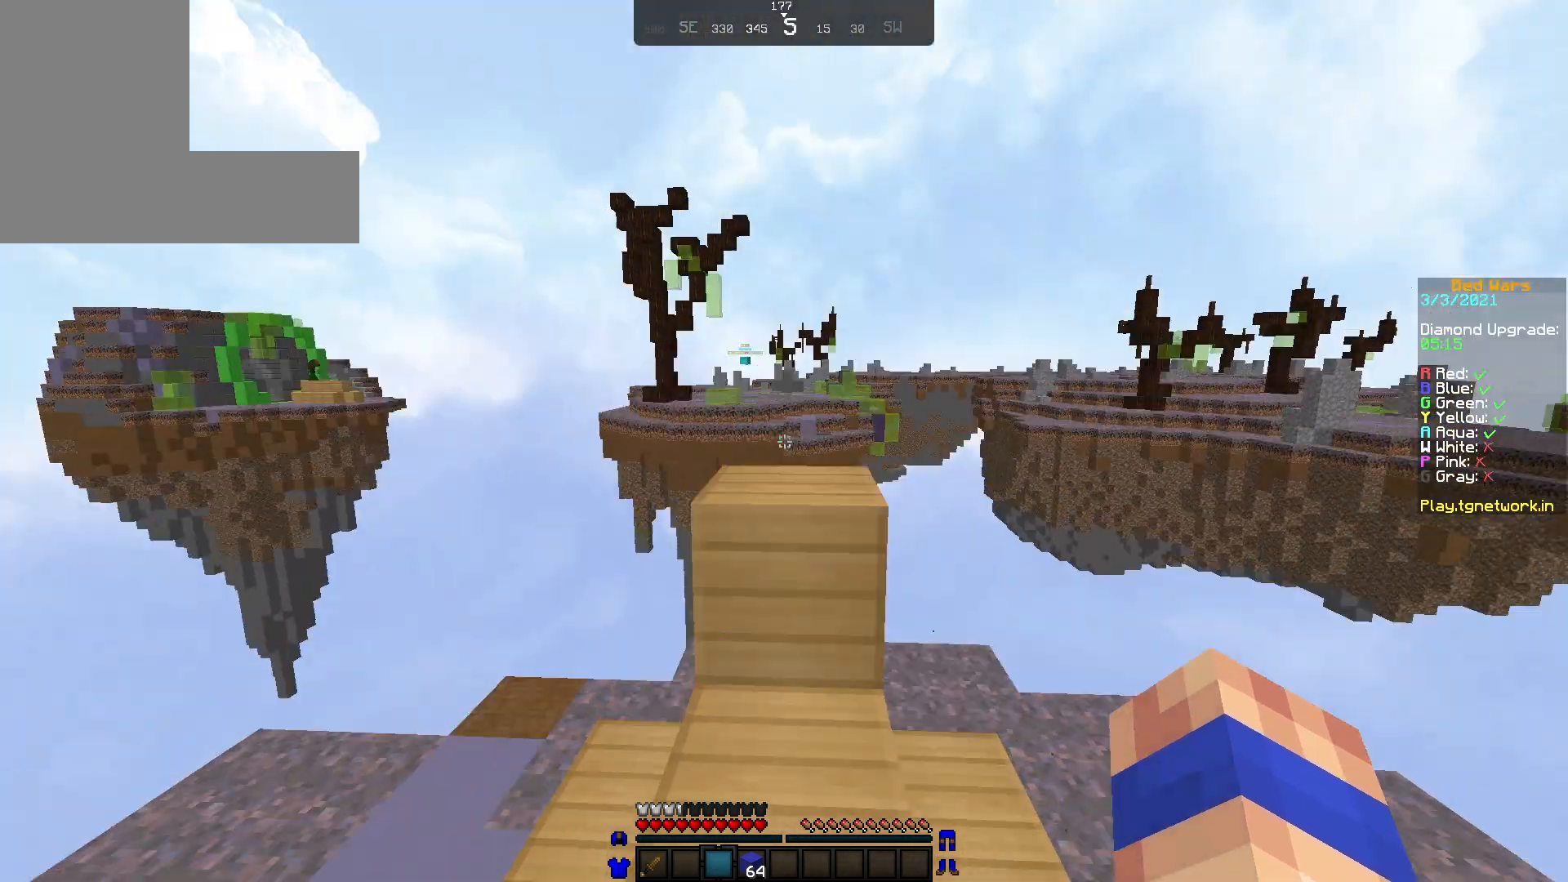
{"keys": [], "mouse": ["left"], "events": [[100, "mouse_left", "down"], [383, "w", "up"]]}
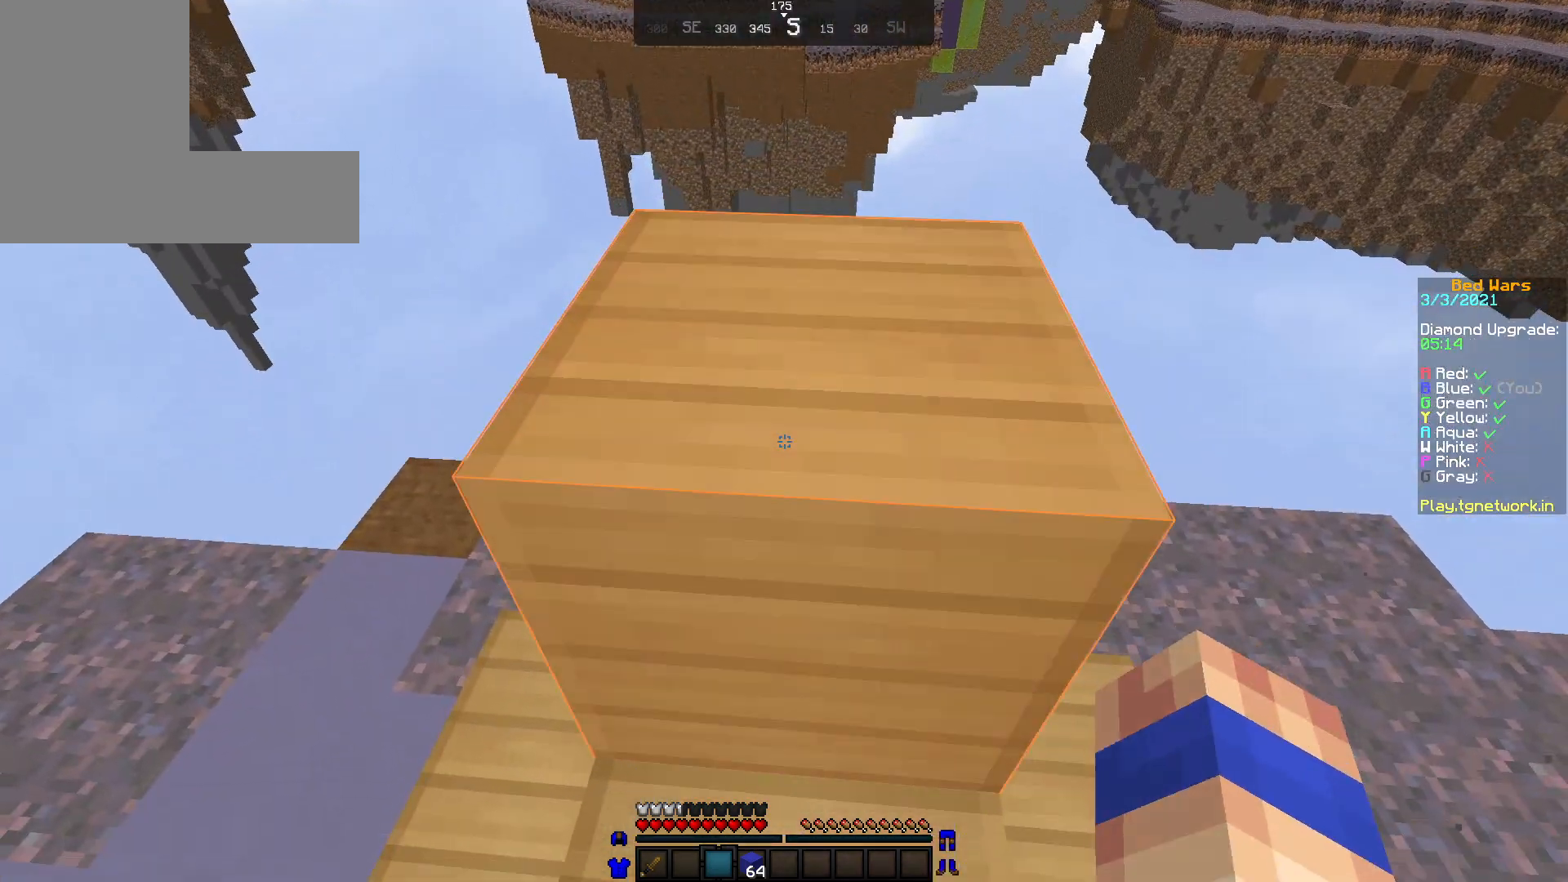
{"keys": [], "mouse": ["left"], "events": []}
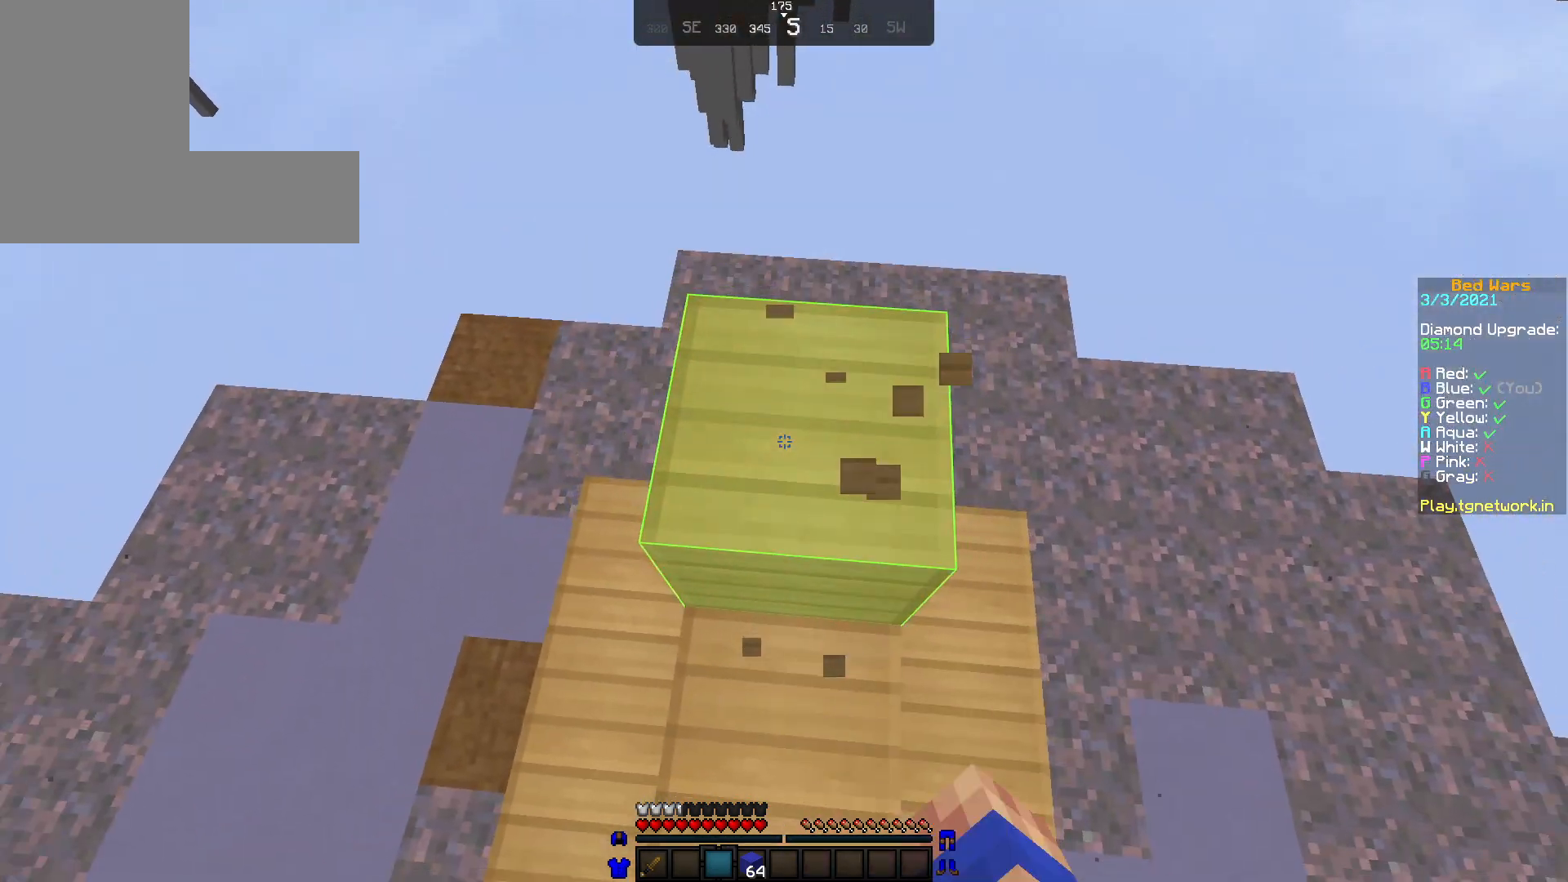
{"keys": [], "mouse": ["left"], "events": []}
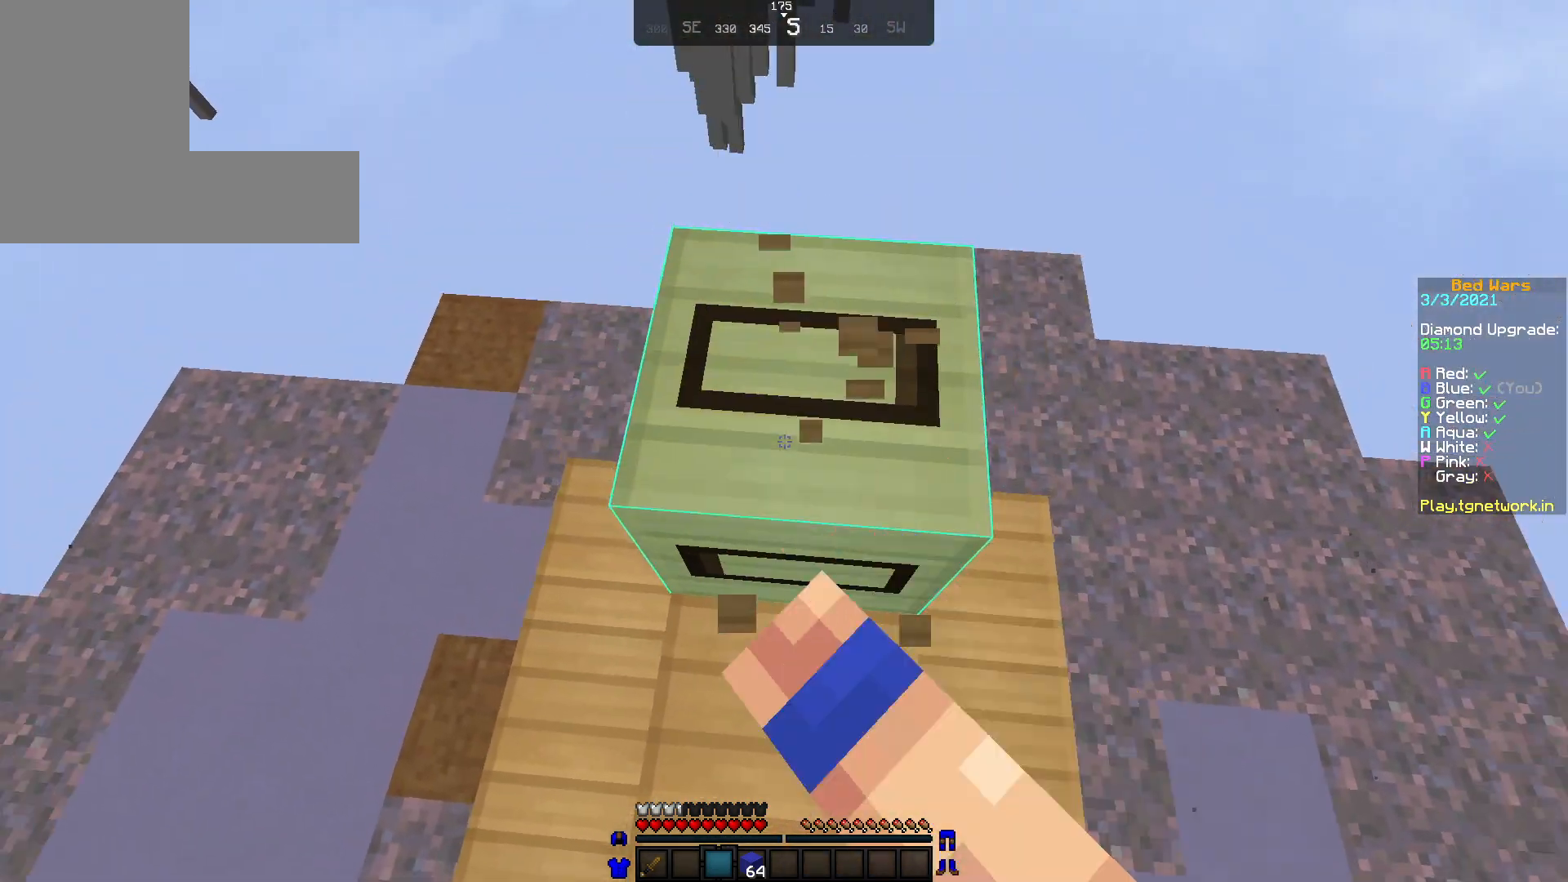
{"keys": [], "mouse": ["left"], "events": []}
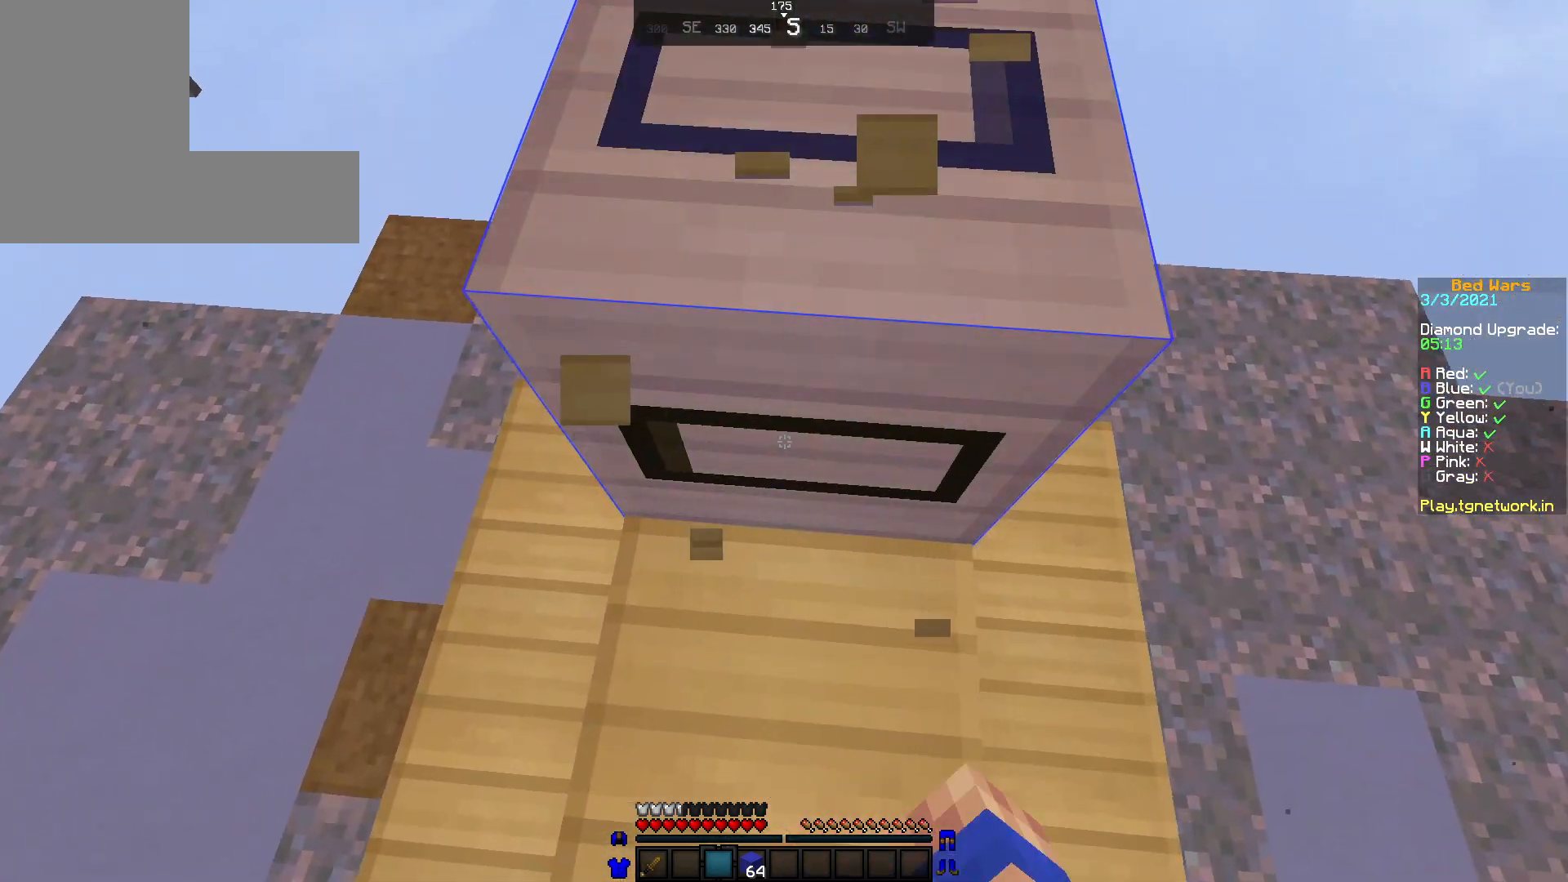
{"keys": [], "mouse": ["left"], "events": []}
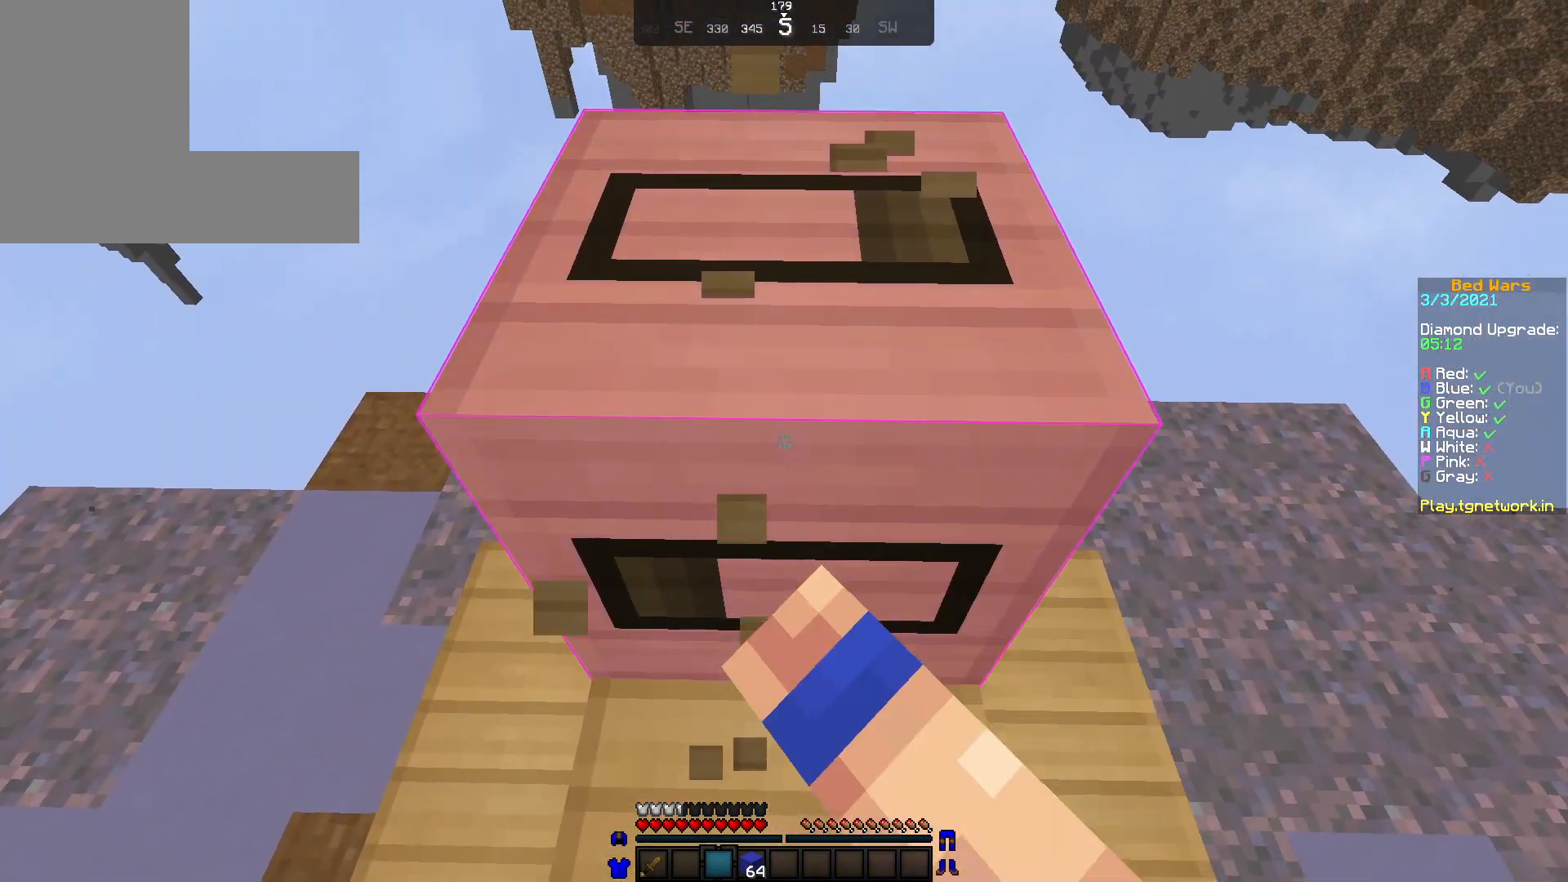
{"keys": [], "mouse": ["left"], "events": []}
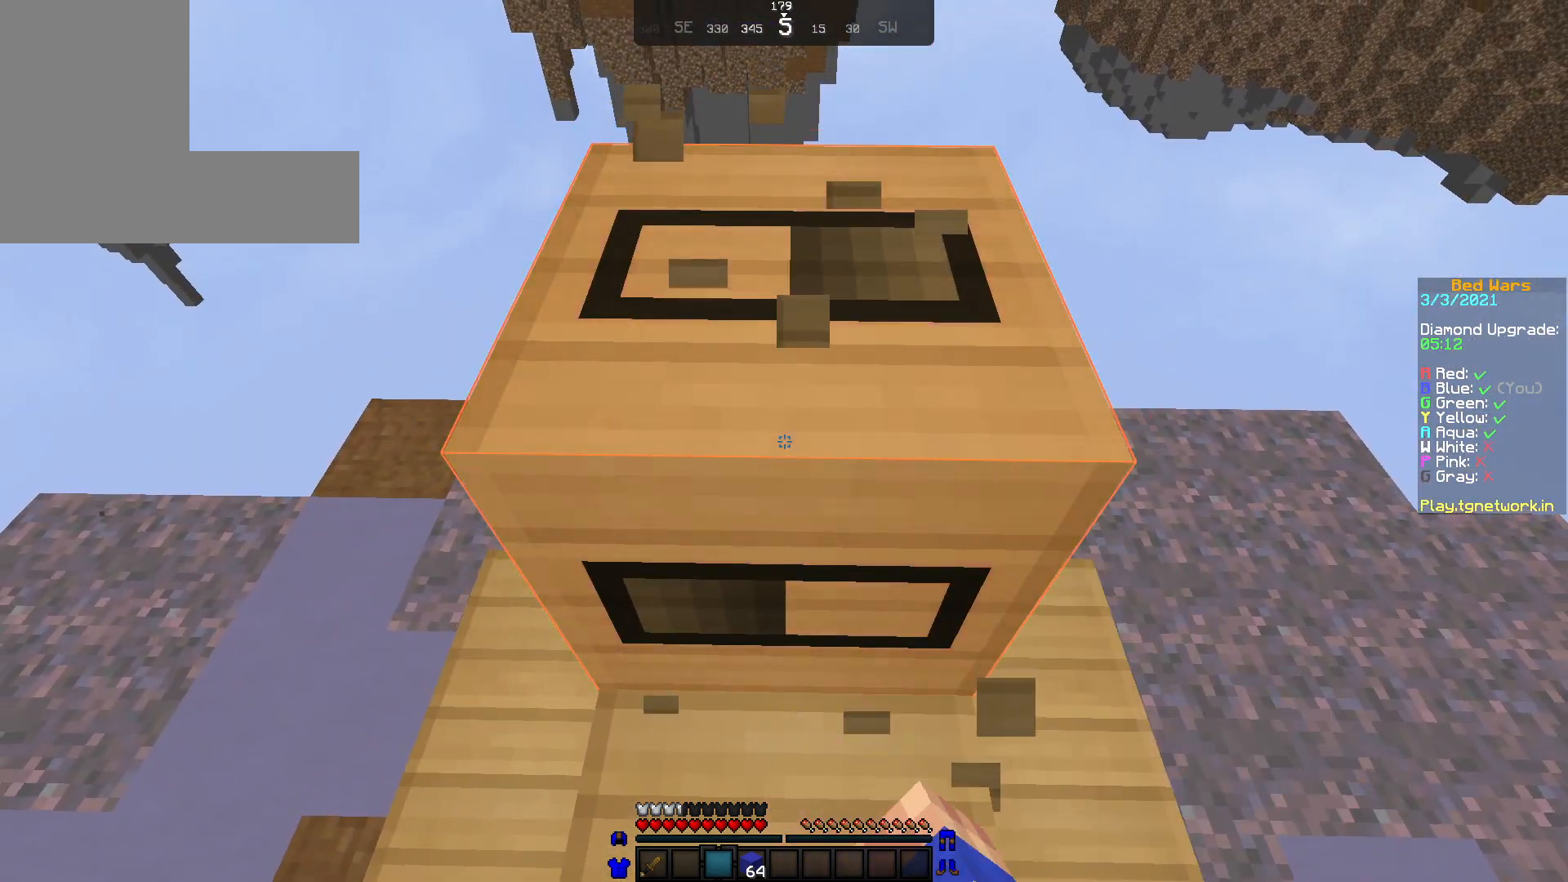
{"keys": [], "mouse": ["left"], "events": []}
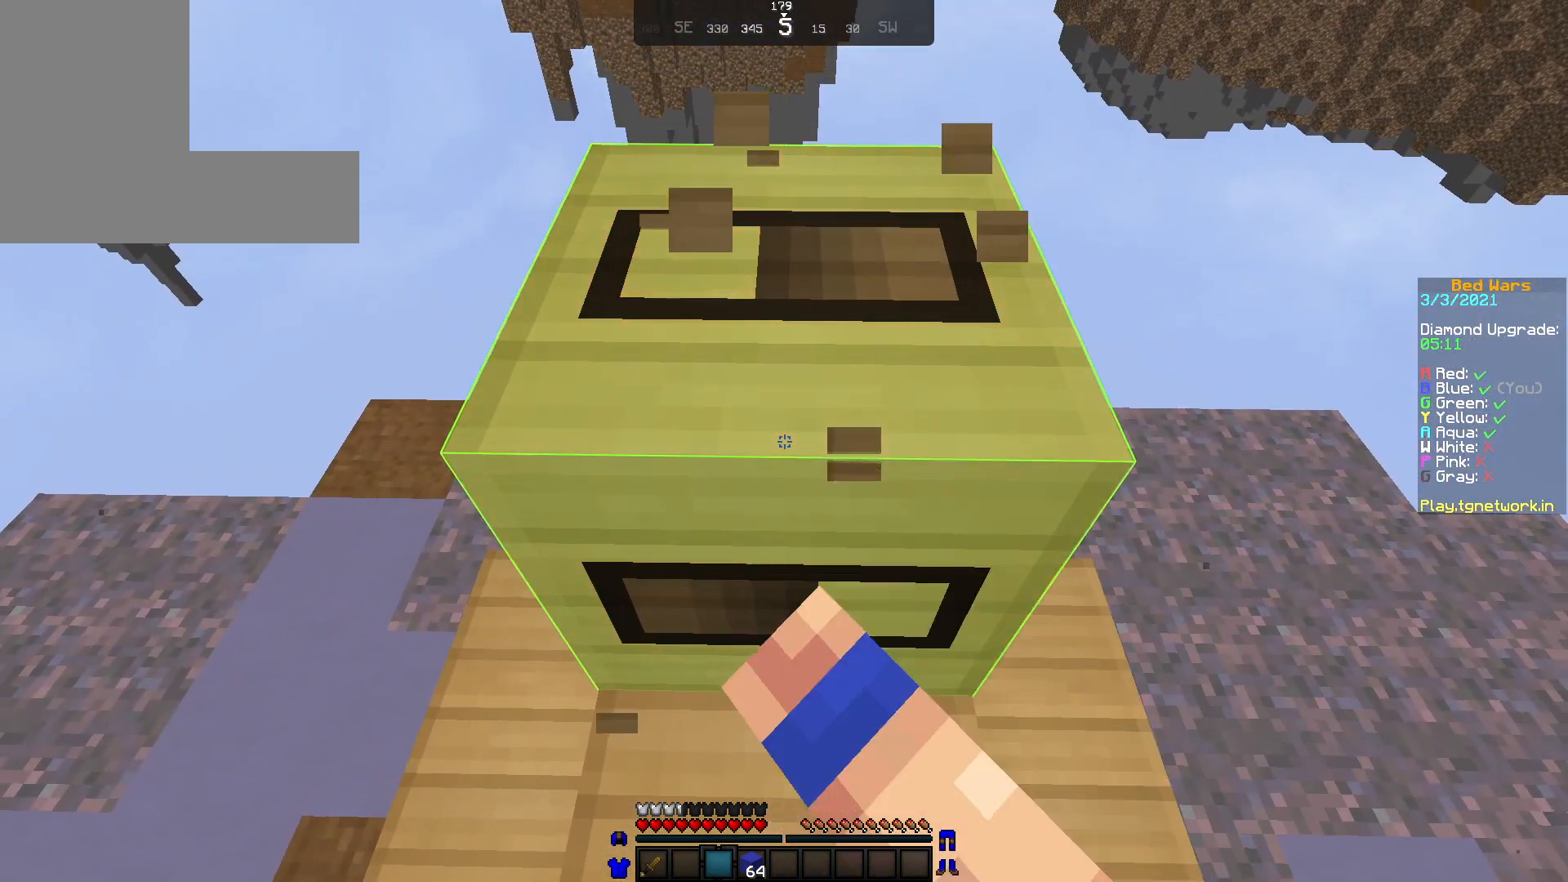
{"keys": [], "mouse": ["left"], "events": []}
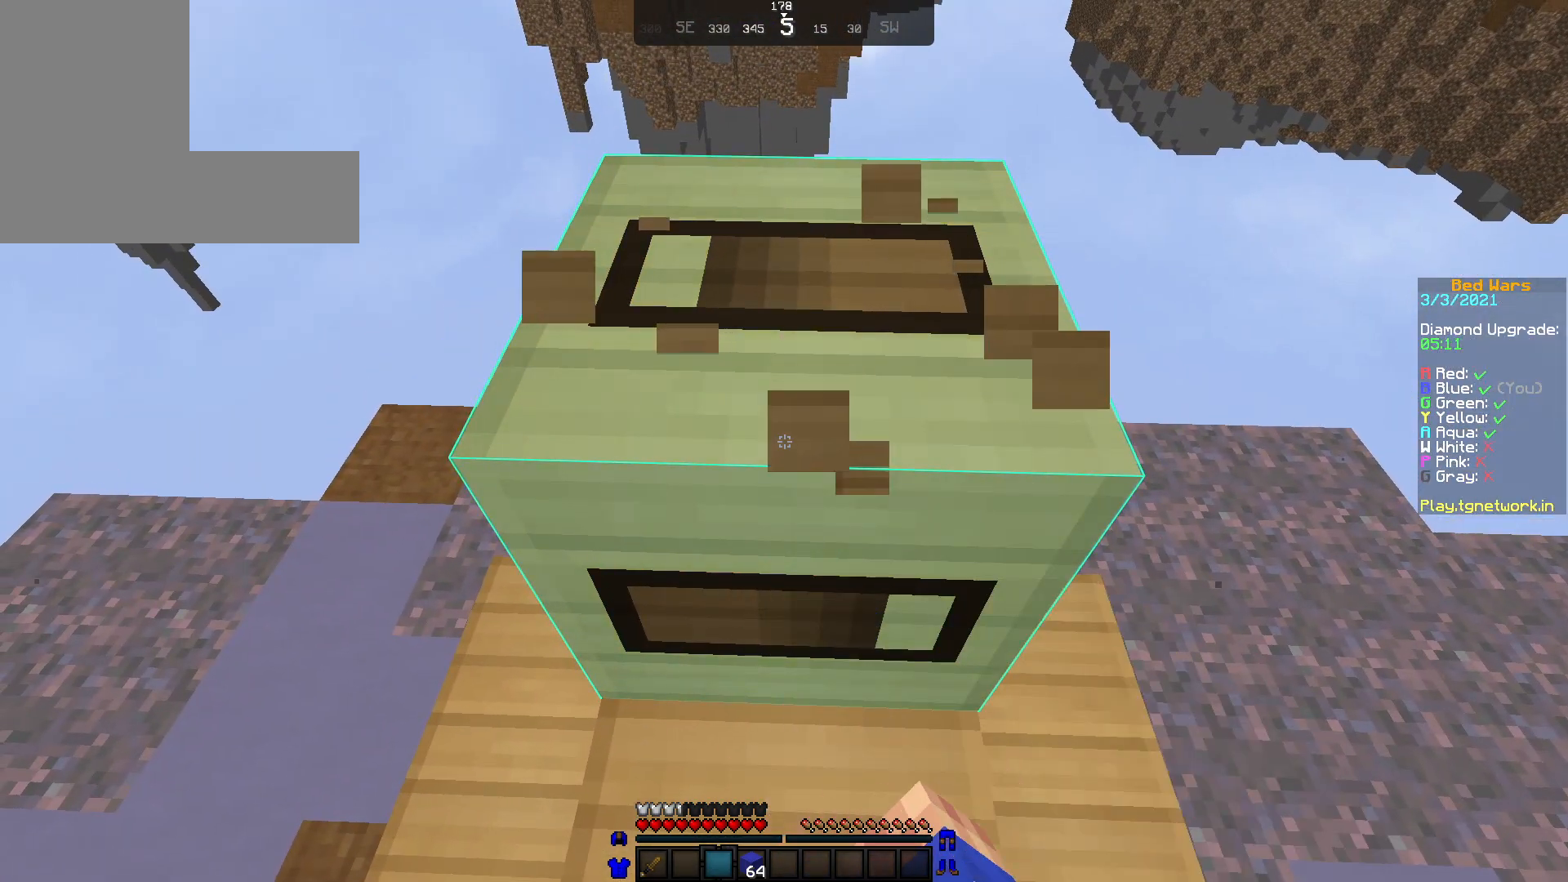
{"keys": [], "mouse": ["left"], "events": []}
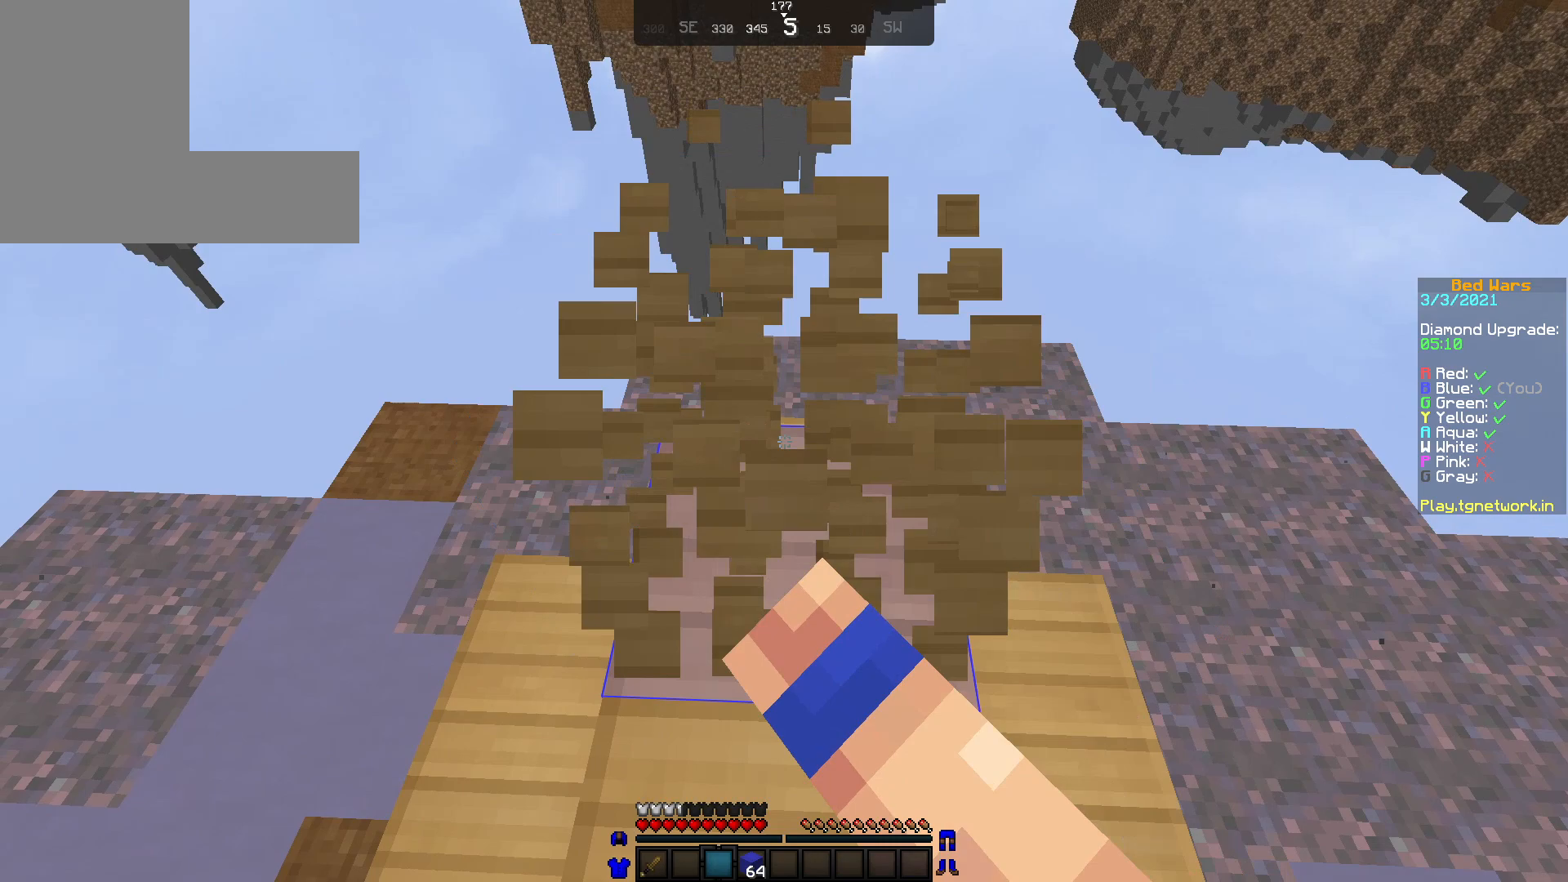
{"keys": [], "mouse": [], "events": [[250, "w", "down"], [383, "mouse_left", "up"], [500, "w", "up"]]}
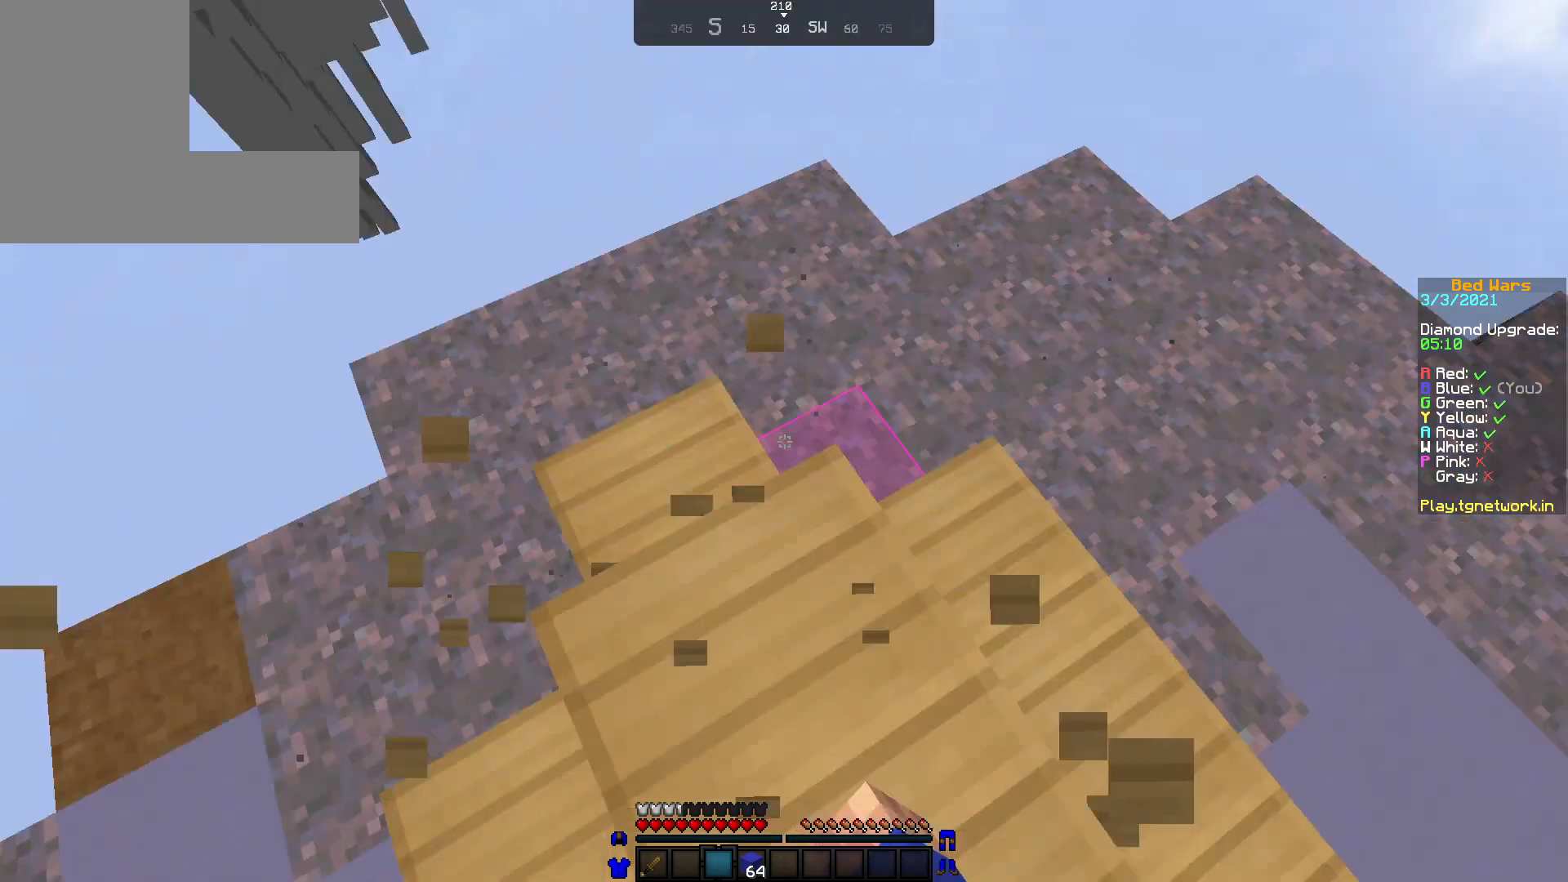
{"keys": ["w"], "mouse": [], "events": [[283, "w", "down"]]}
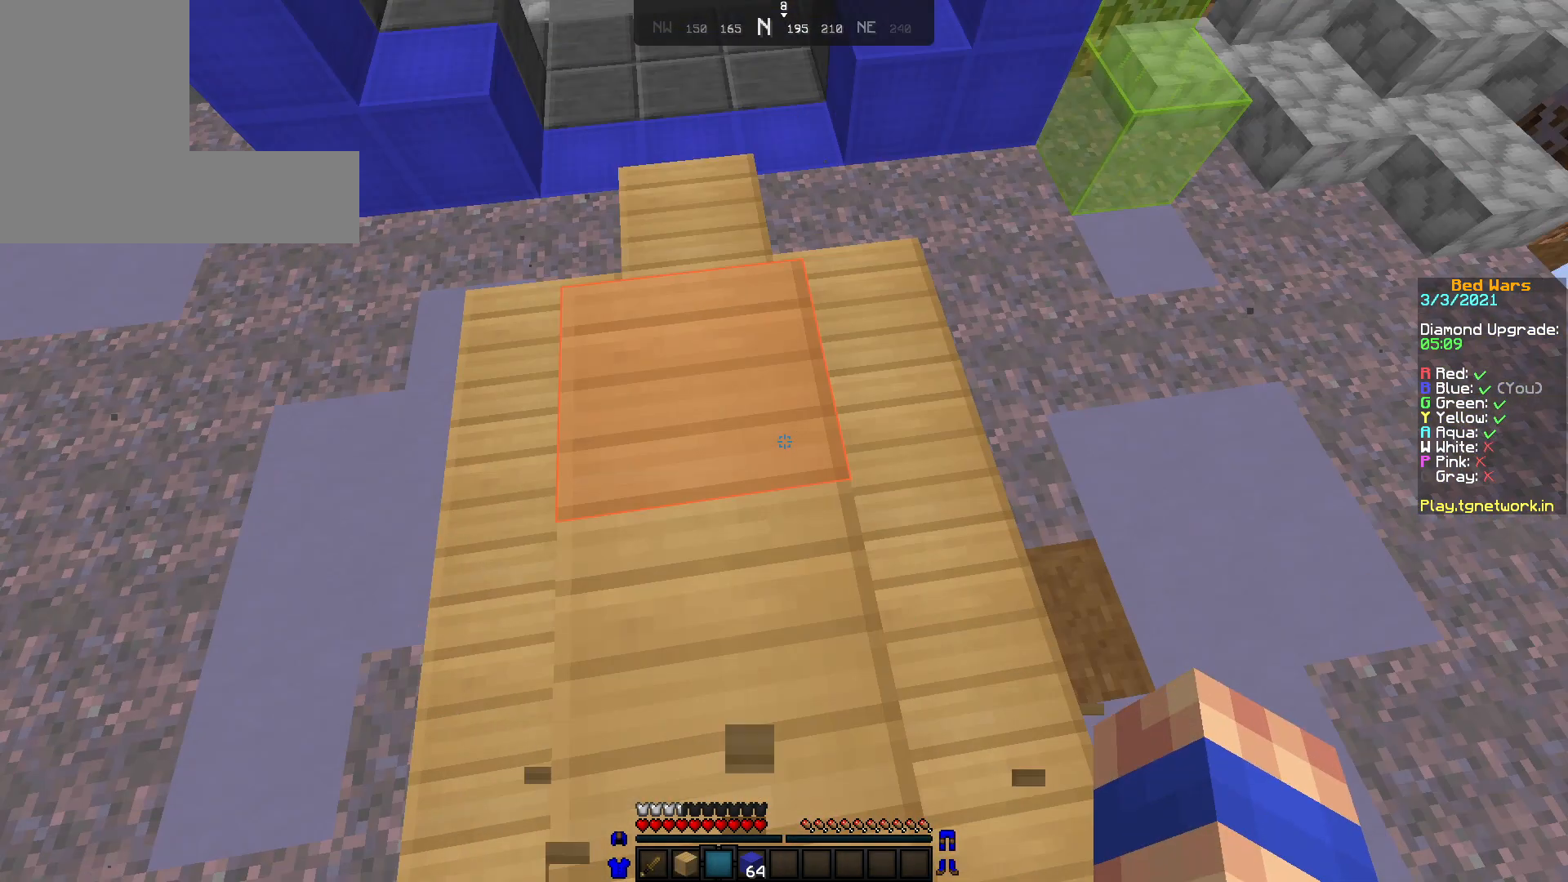
{"keys": [], "mouse": [], "events": [[317, "w", "up"]]}
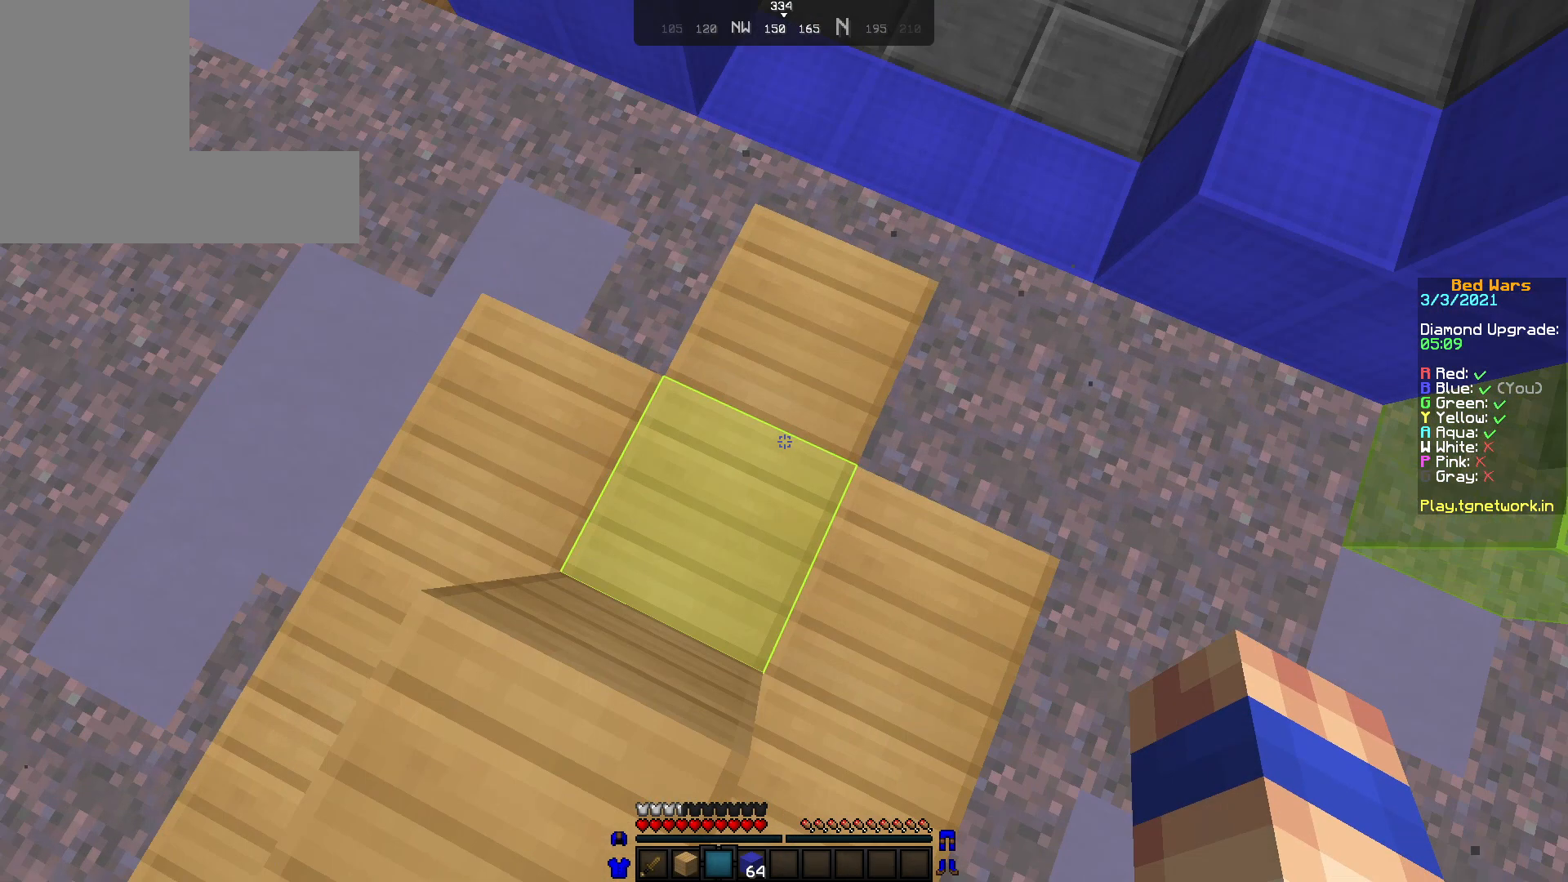
{"keys": [], "mouse": [], "events": []}
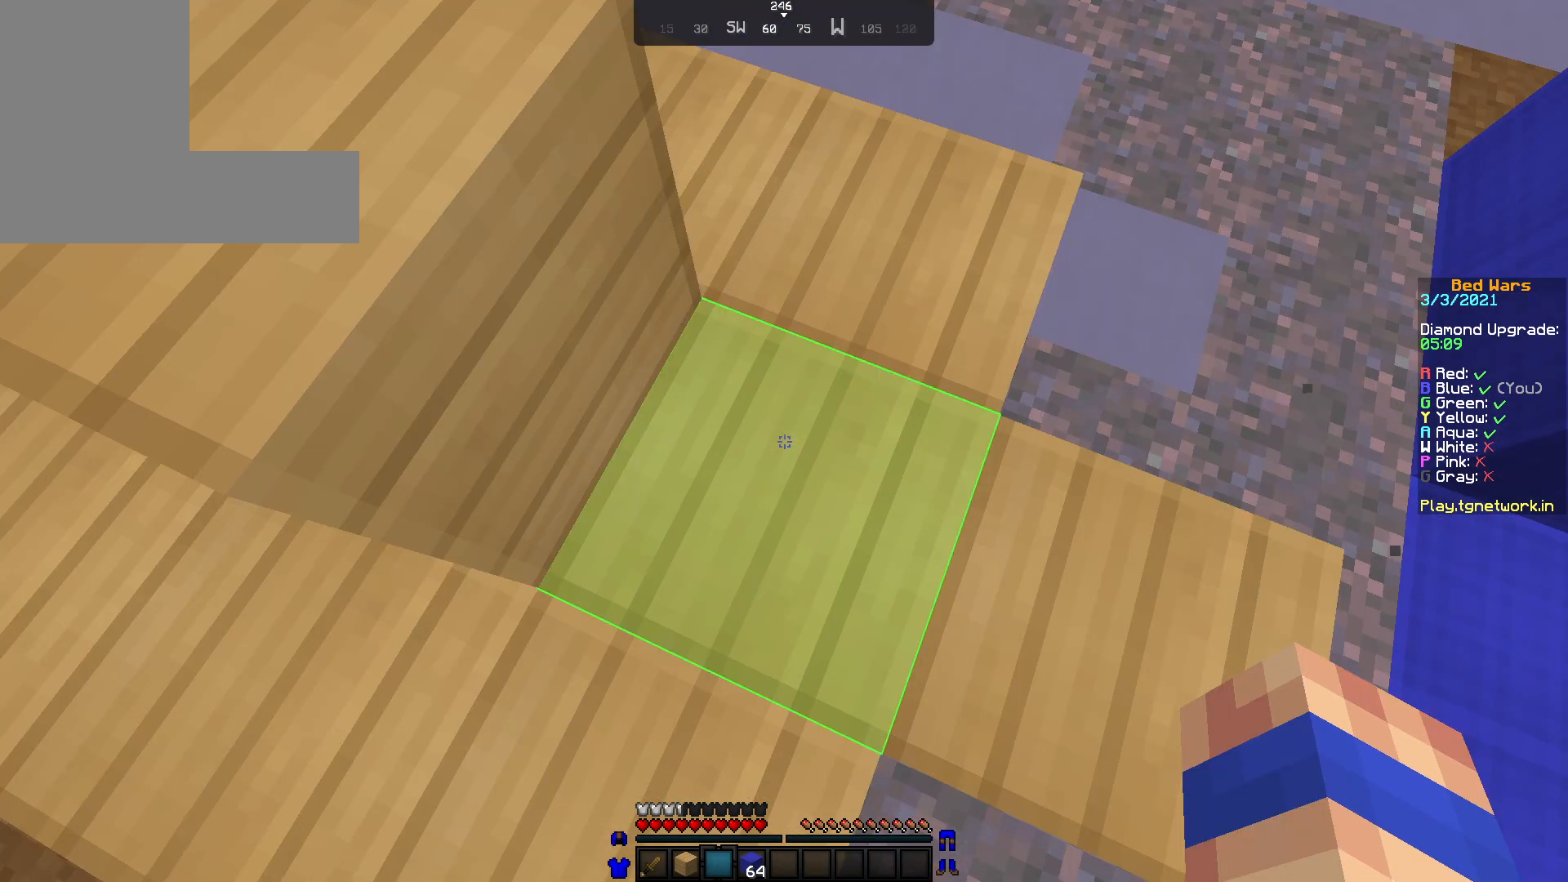
{"keys": [], "mouse": [], "events": []}
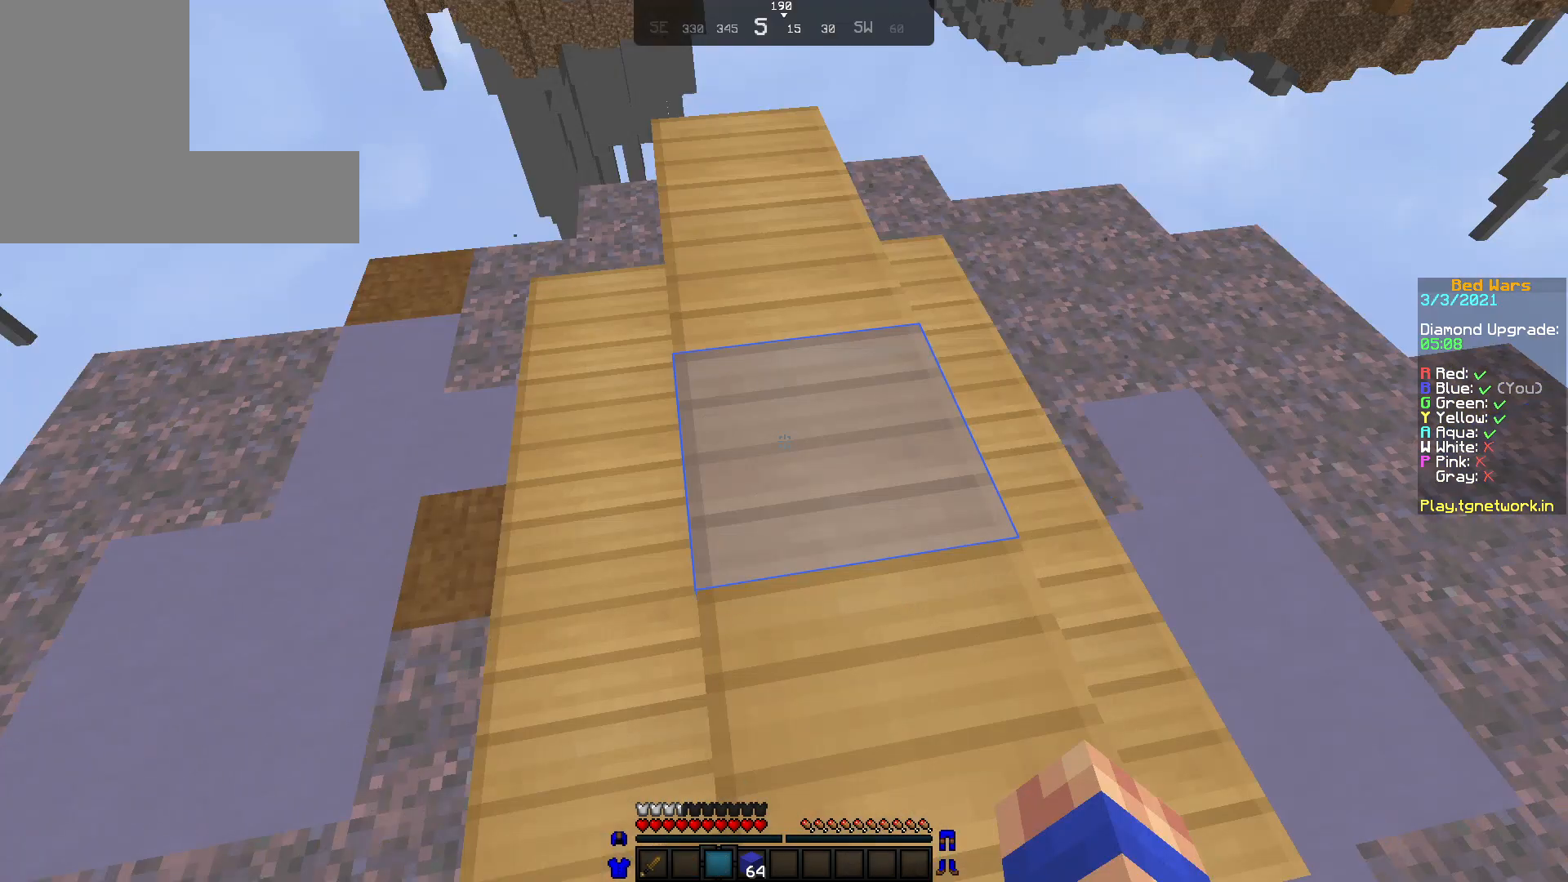
{"keys": [], "mouse": [], "events": []}
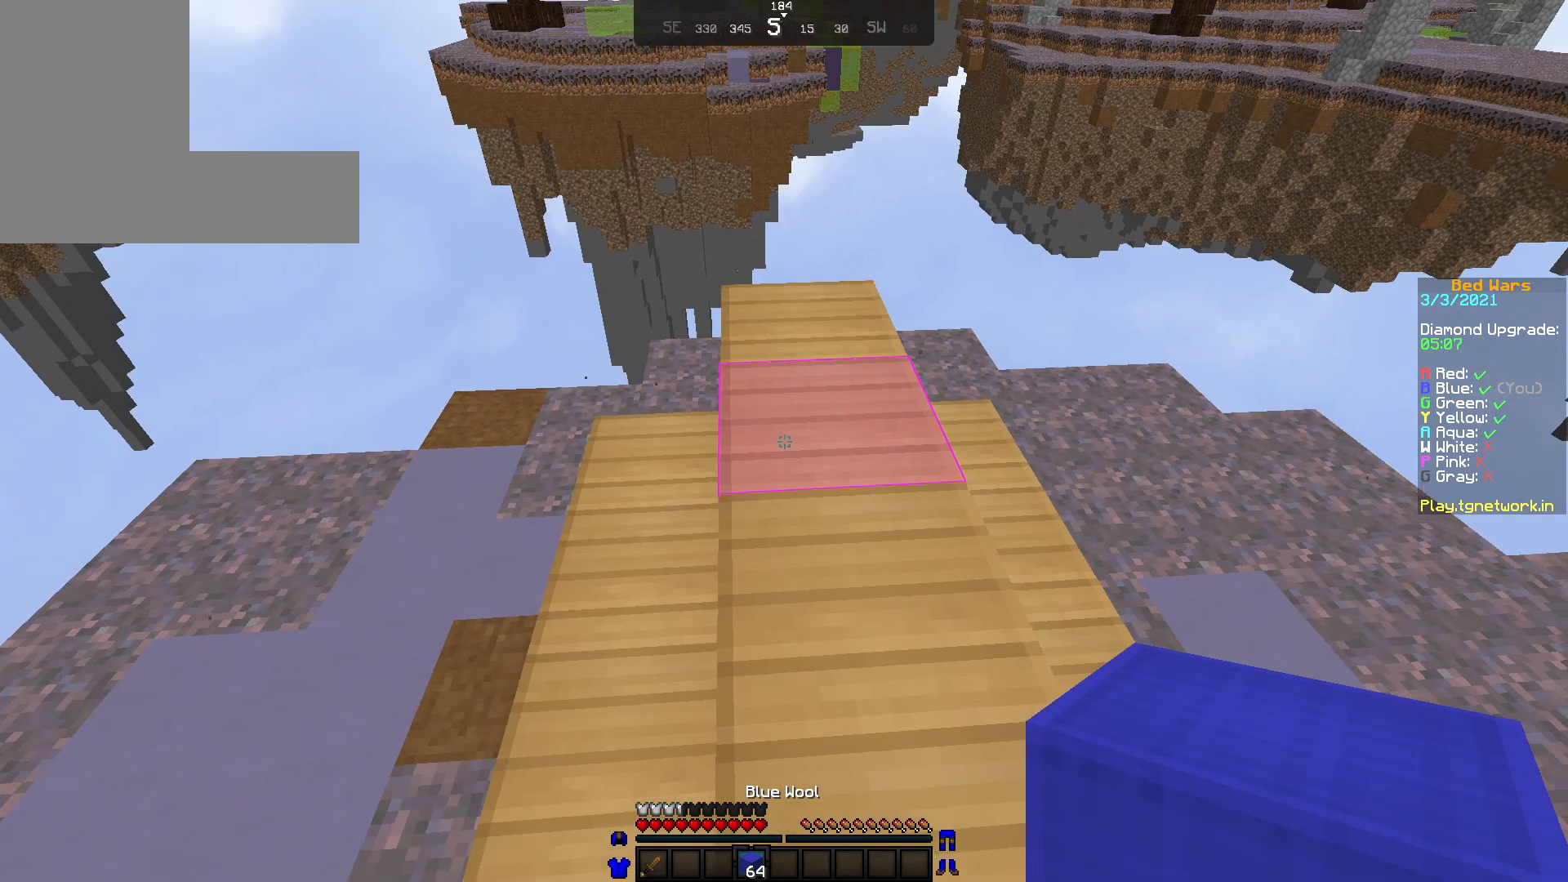
{"keys": ["a"], "mouse": [], "events": [[250, "a", "down"]]}